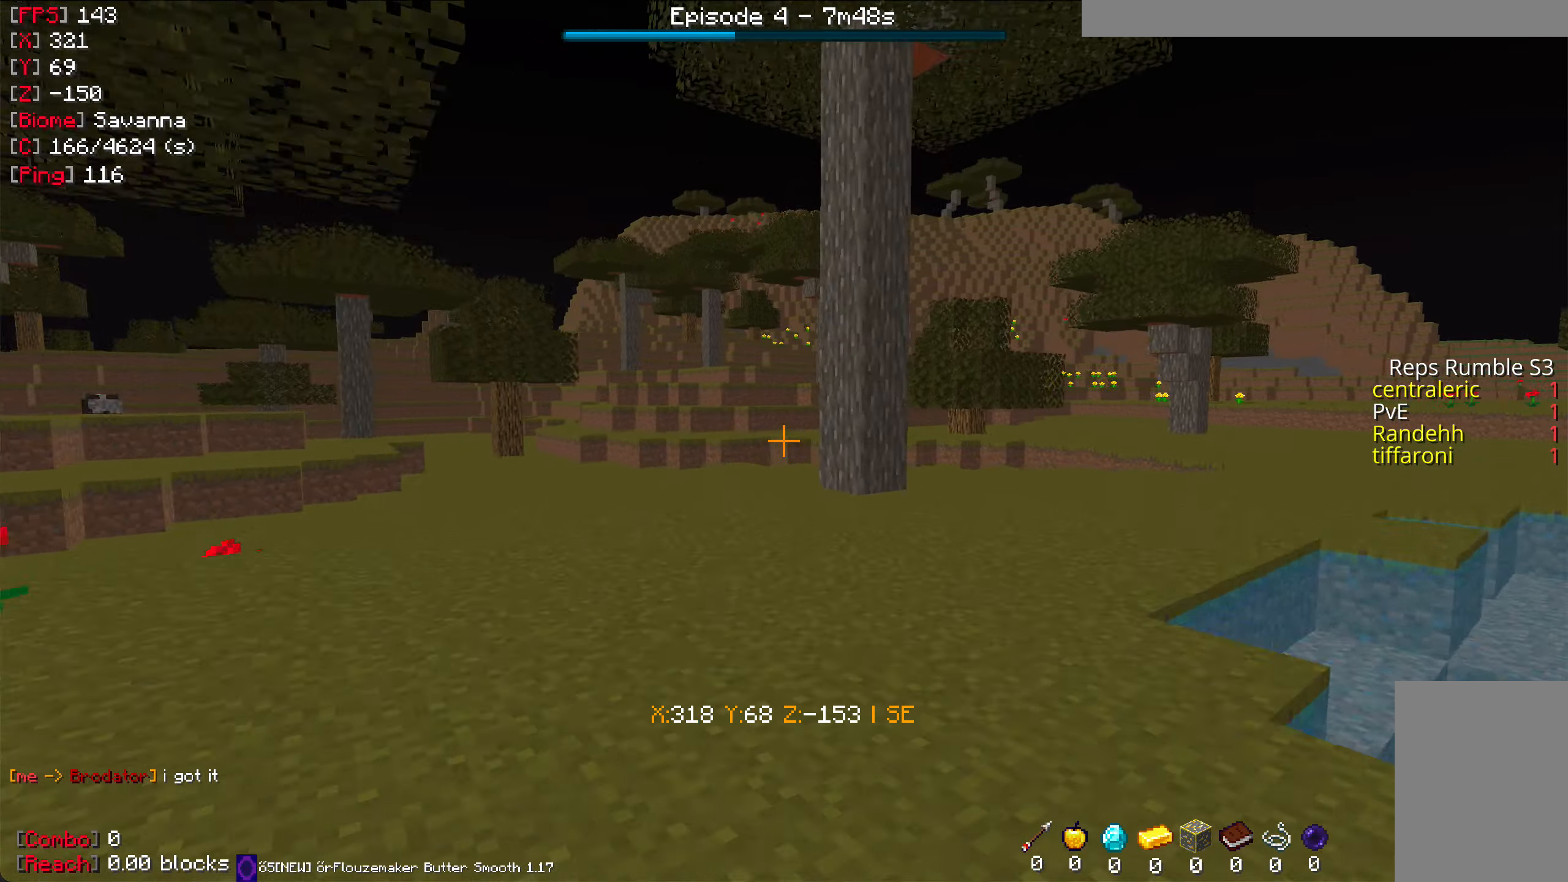
Gameplay with keyboard and mouse; each line is a JSON object with the keys and mouse buttons held at the frame after it. "events" lists presses ("down") and releases ("up") of "a", "d", "s", "w", "mouse_left" and "mouse_right" between this image and that frame as [ms after this image, input, new state], when the widget could be followed in between. "mouse_left", "mouse_right" = the "left", "right" buttons of the "mouse" list. No other keys are recorded. Fast repeated clicks can show as one long hold. Mouse movement is not recorded.
{"keys": ["w"], "mouse": [], "events": []}
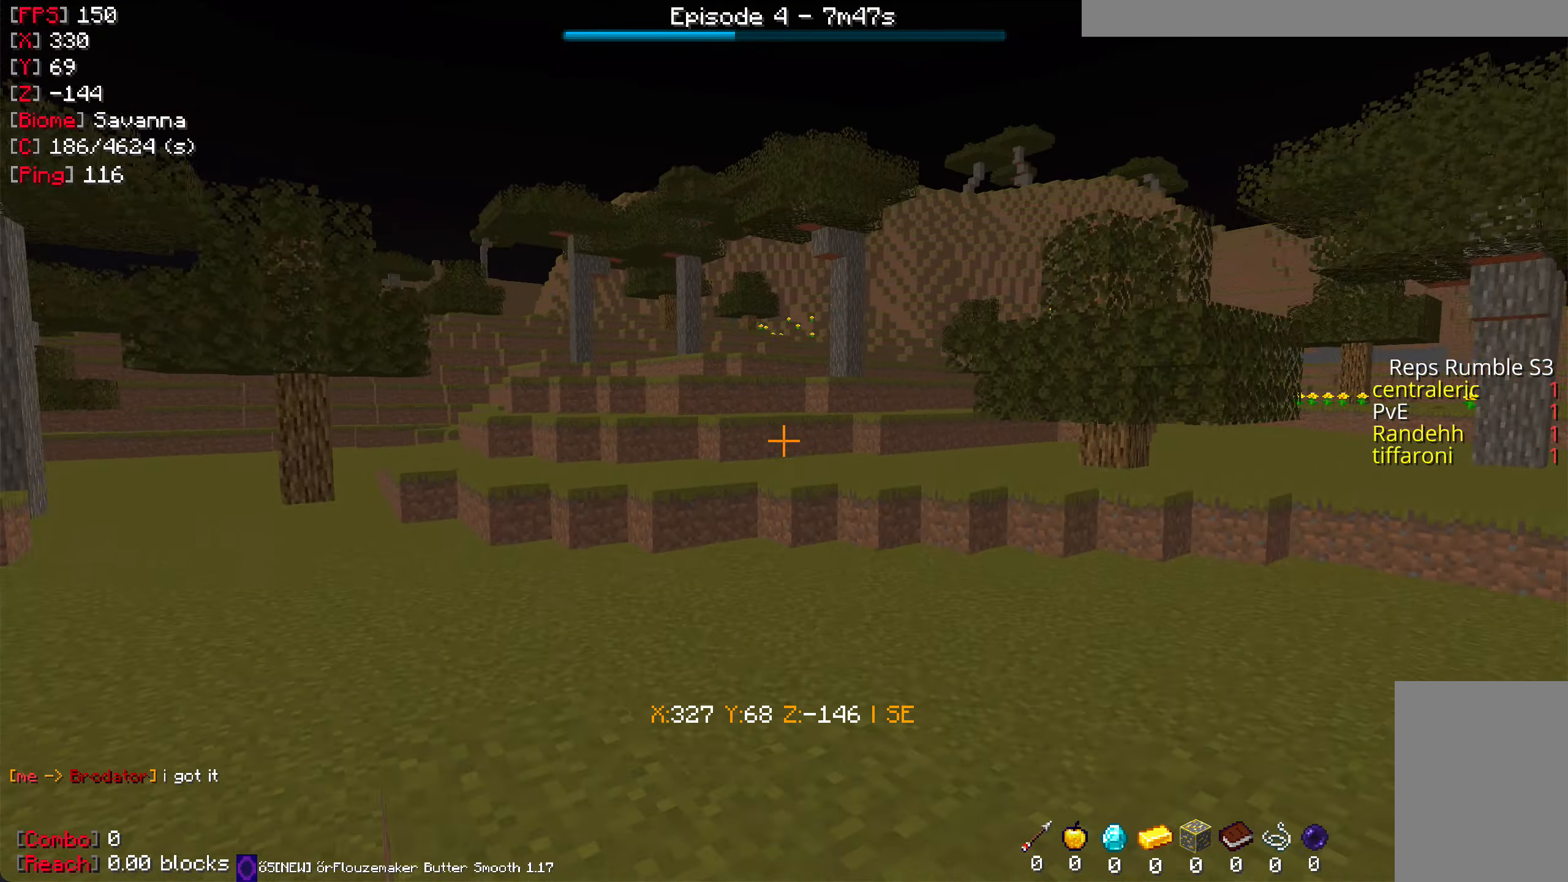
{"keys": ["w"], "mouse": [], "events": []}
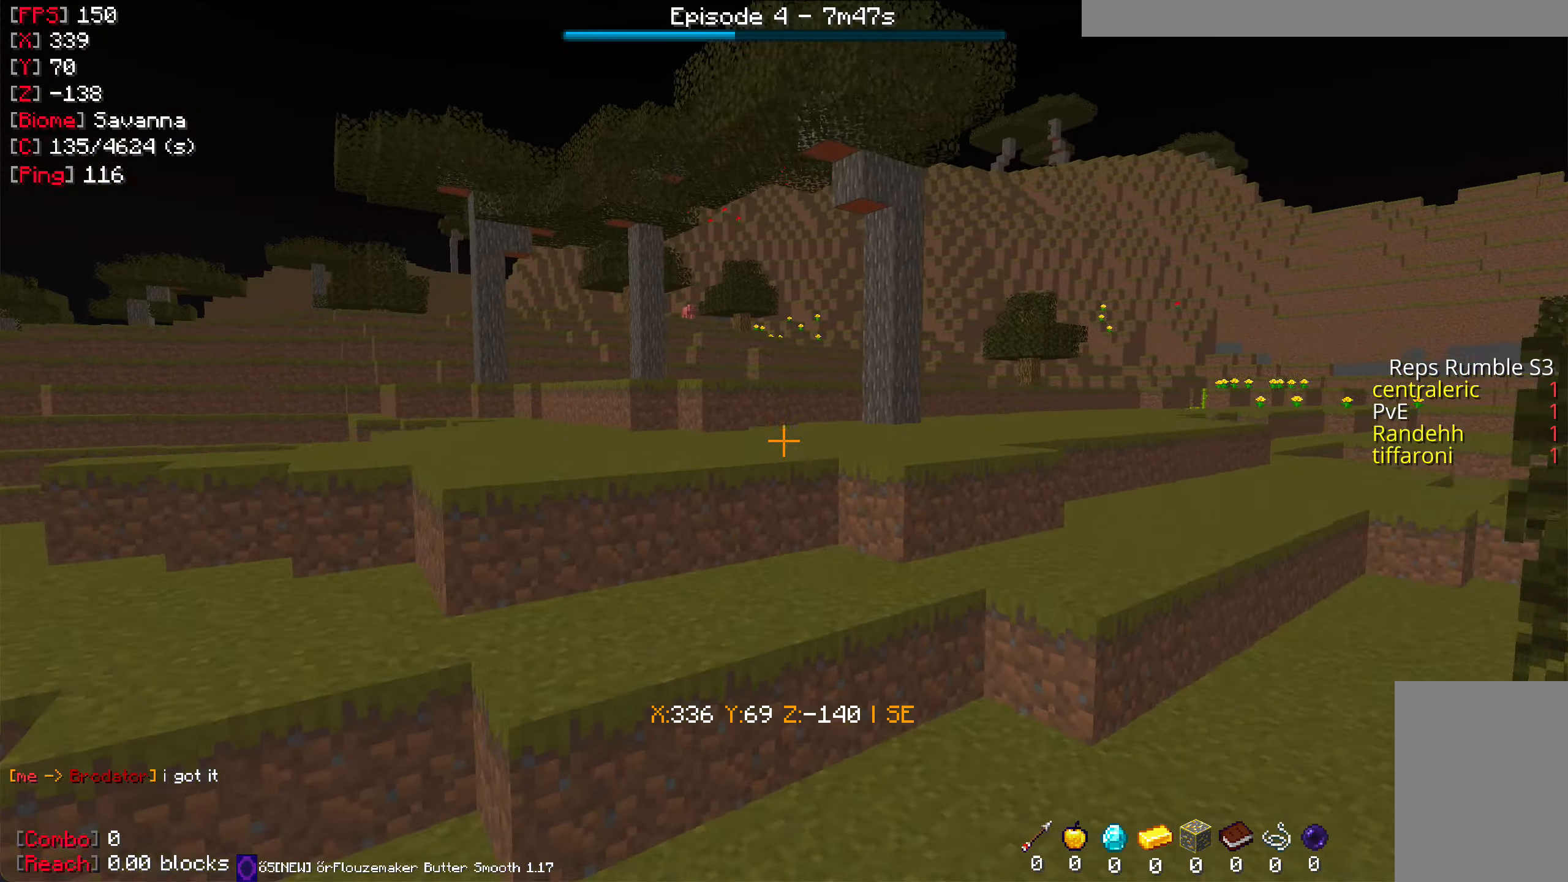
{"keys": ["w"], "mouse": [], "events": []}
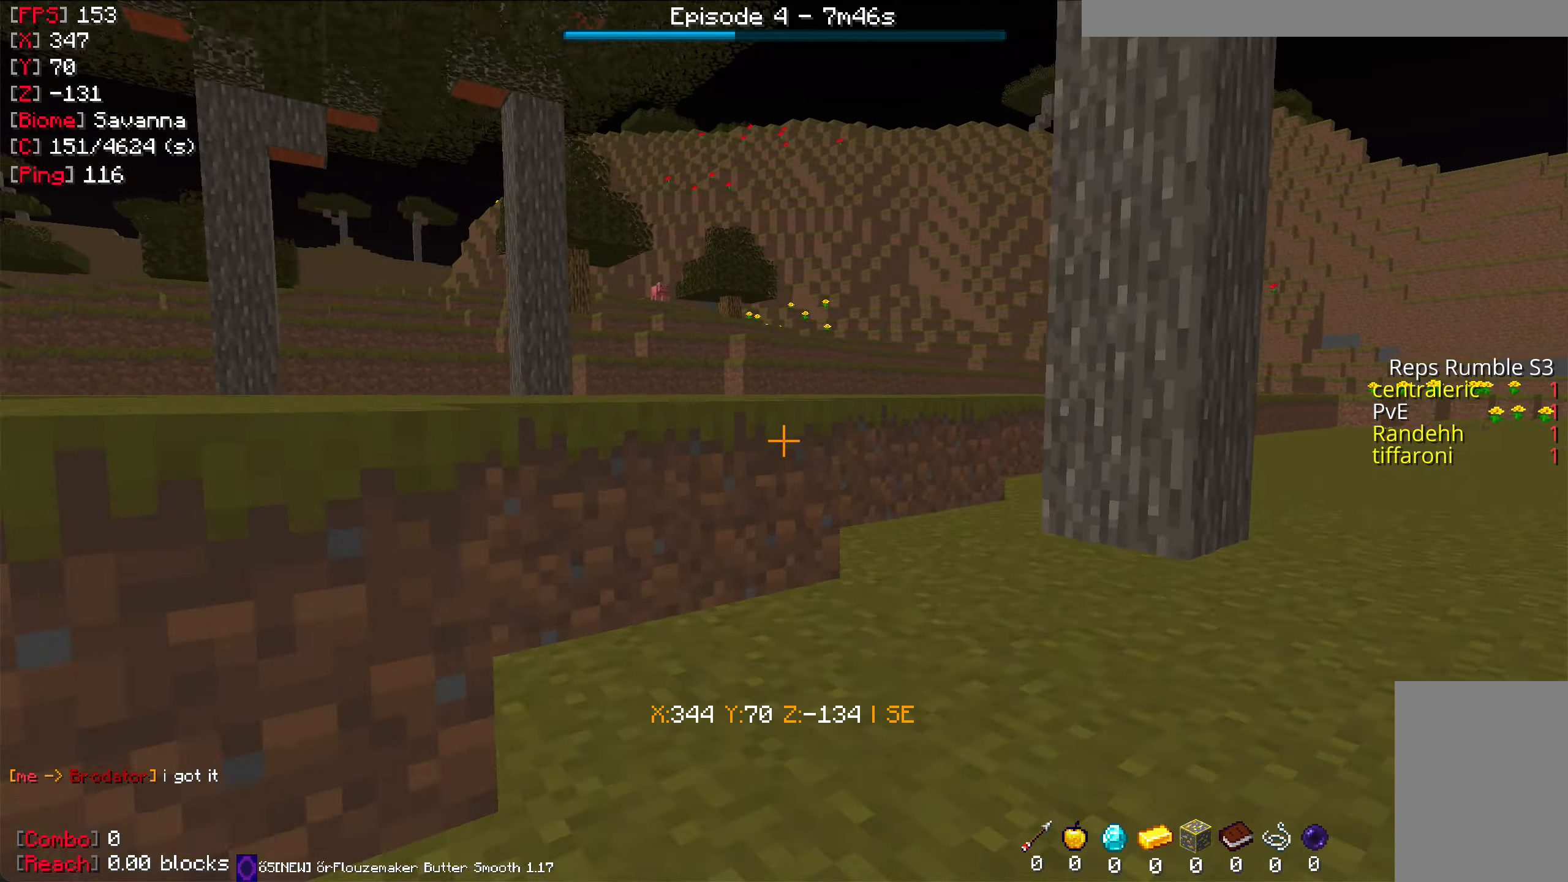
{"keys": ["w"], "mouse": [], "events": []}
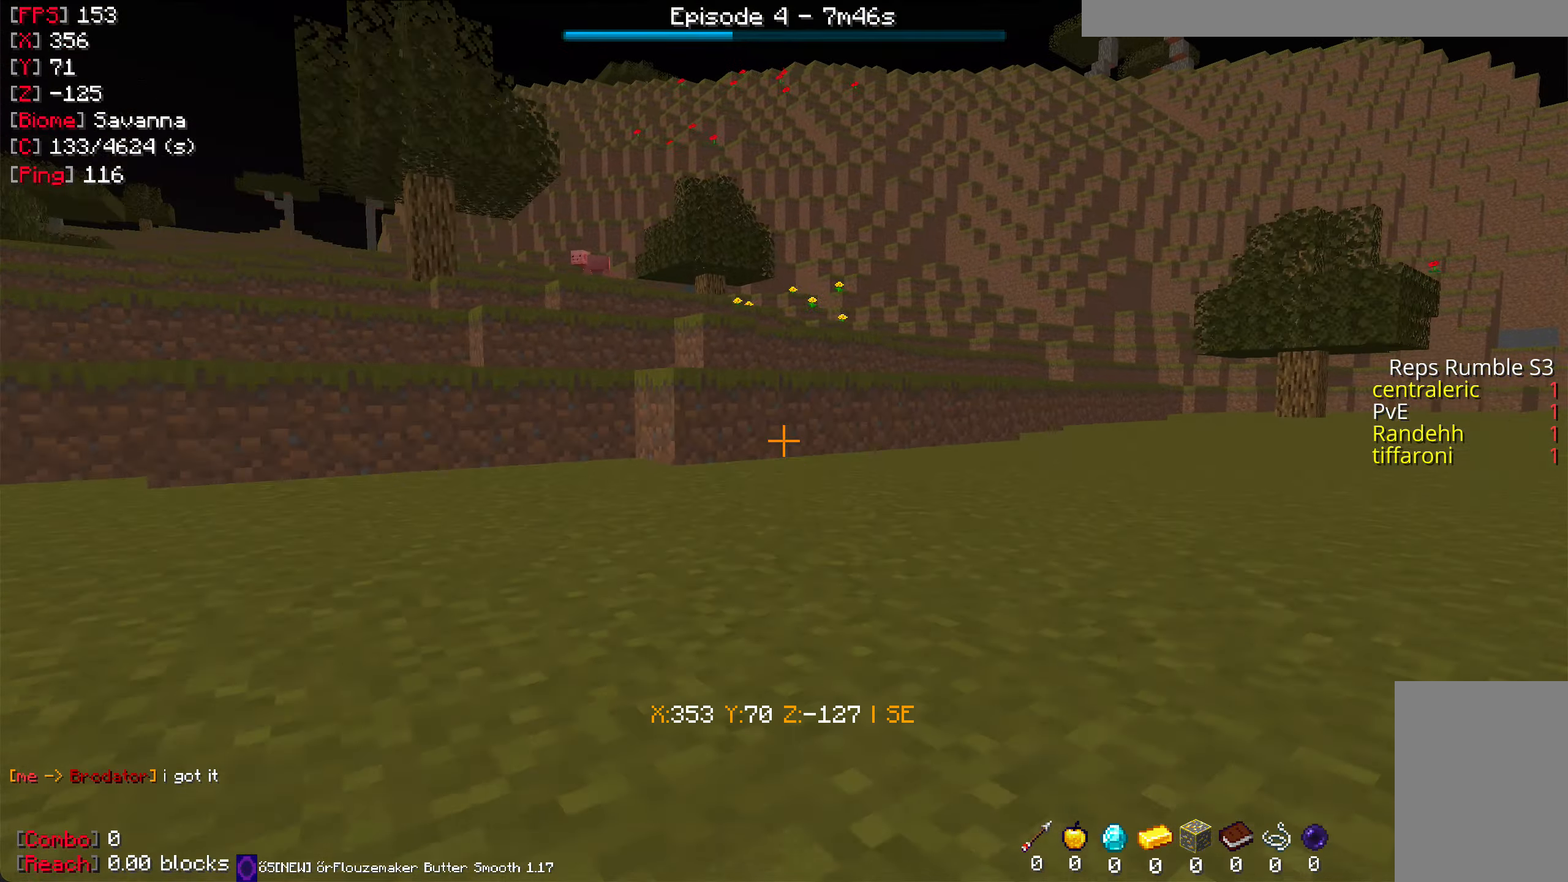
{"keys": ["w"], "mouse": [], "events": []}
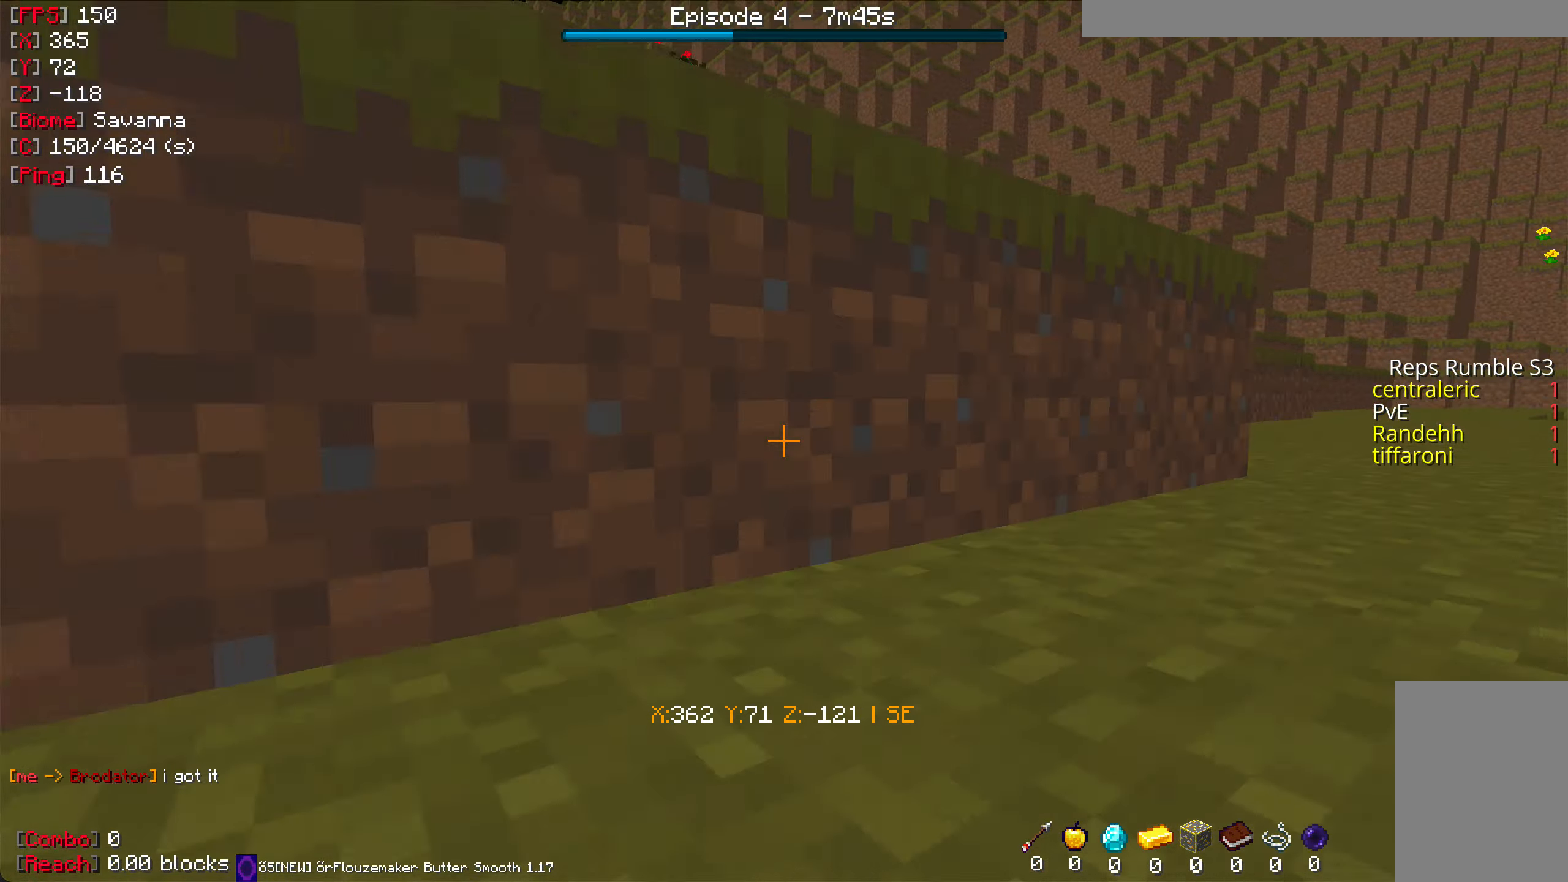
{"keys": ["w"], "mouse": [], "events": []}
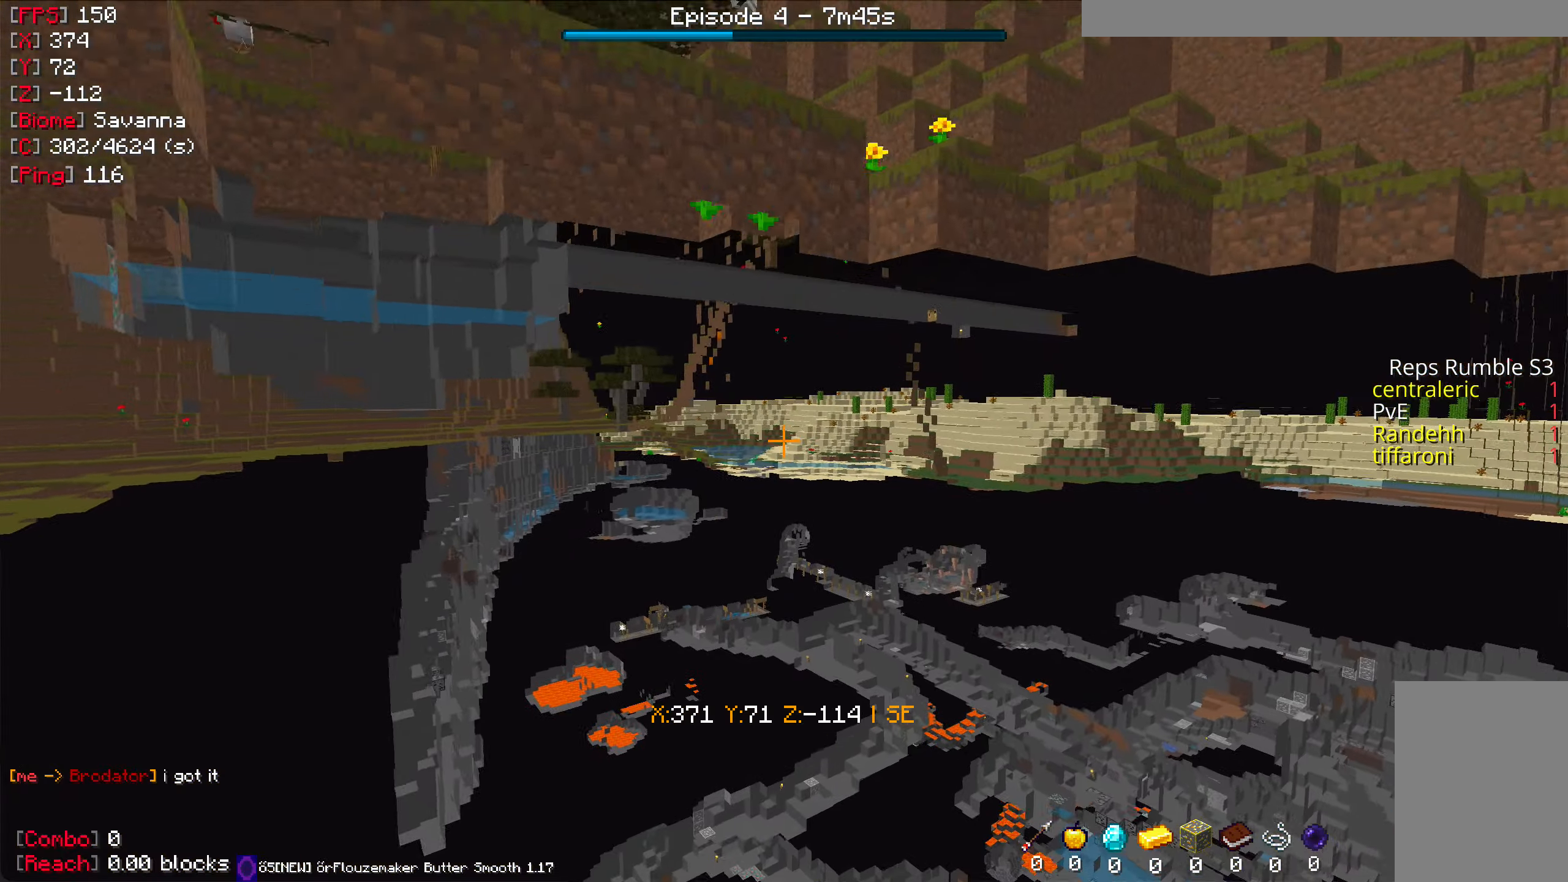
{"keys": ["w"], "mouse": [], "events": []}
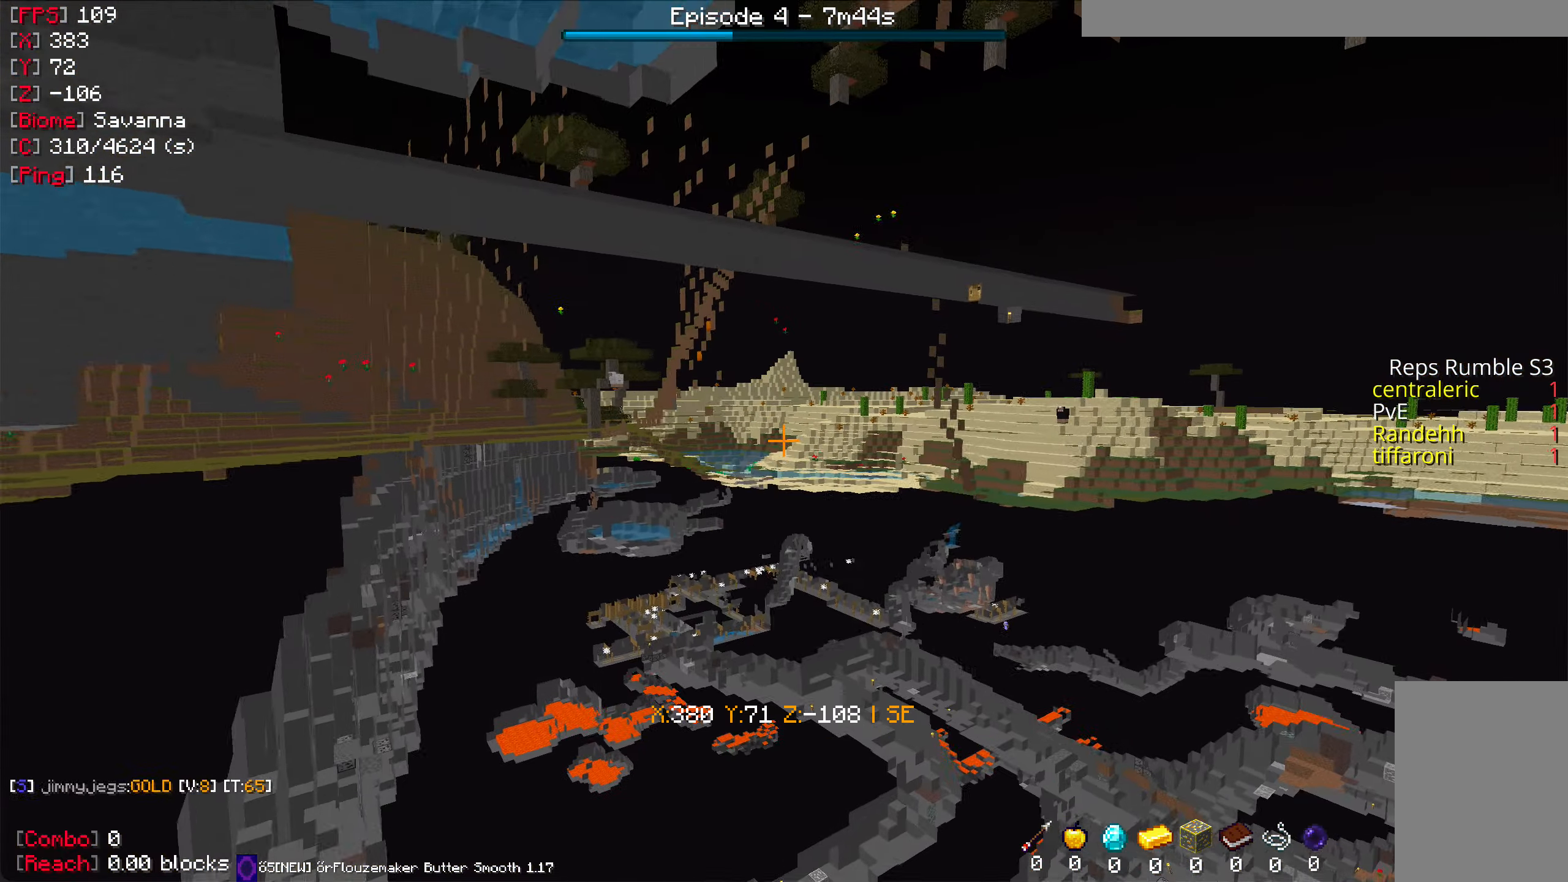
{"keys": ["w"], "mouse": [], "events": []}
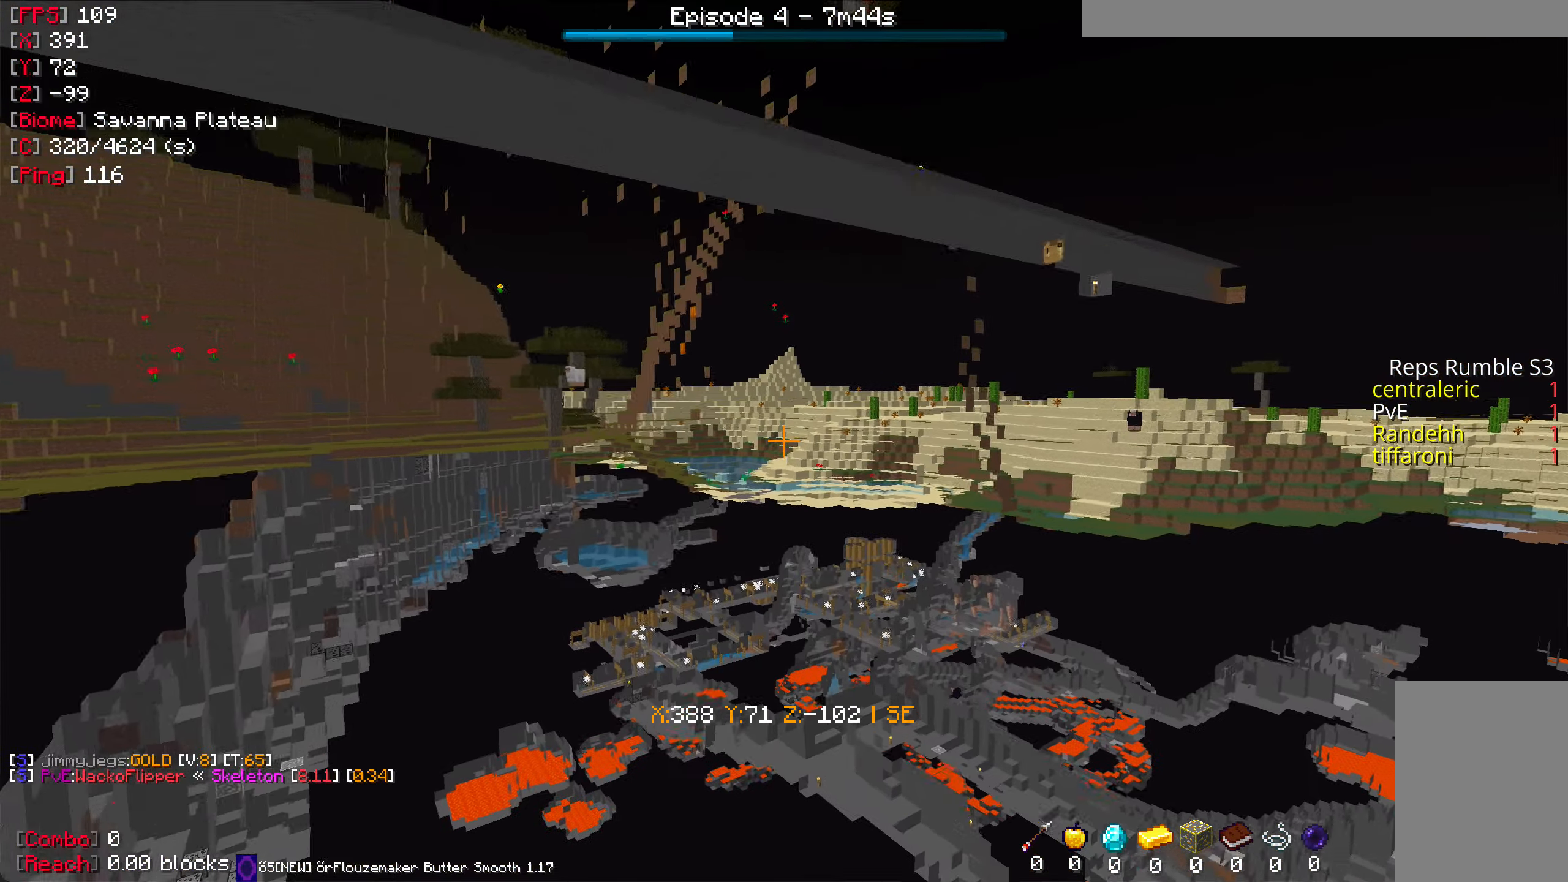
{"keys": [], "mouse": [], "events": [[283, "w", "up"]]}
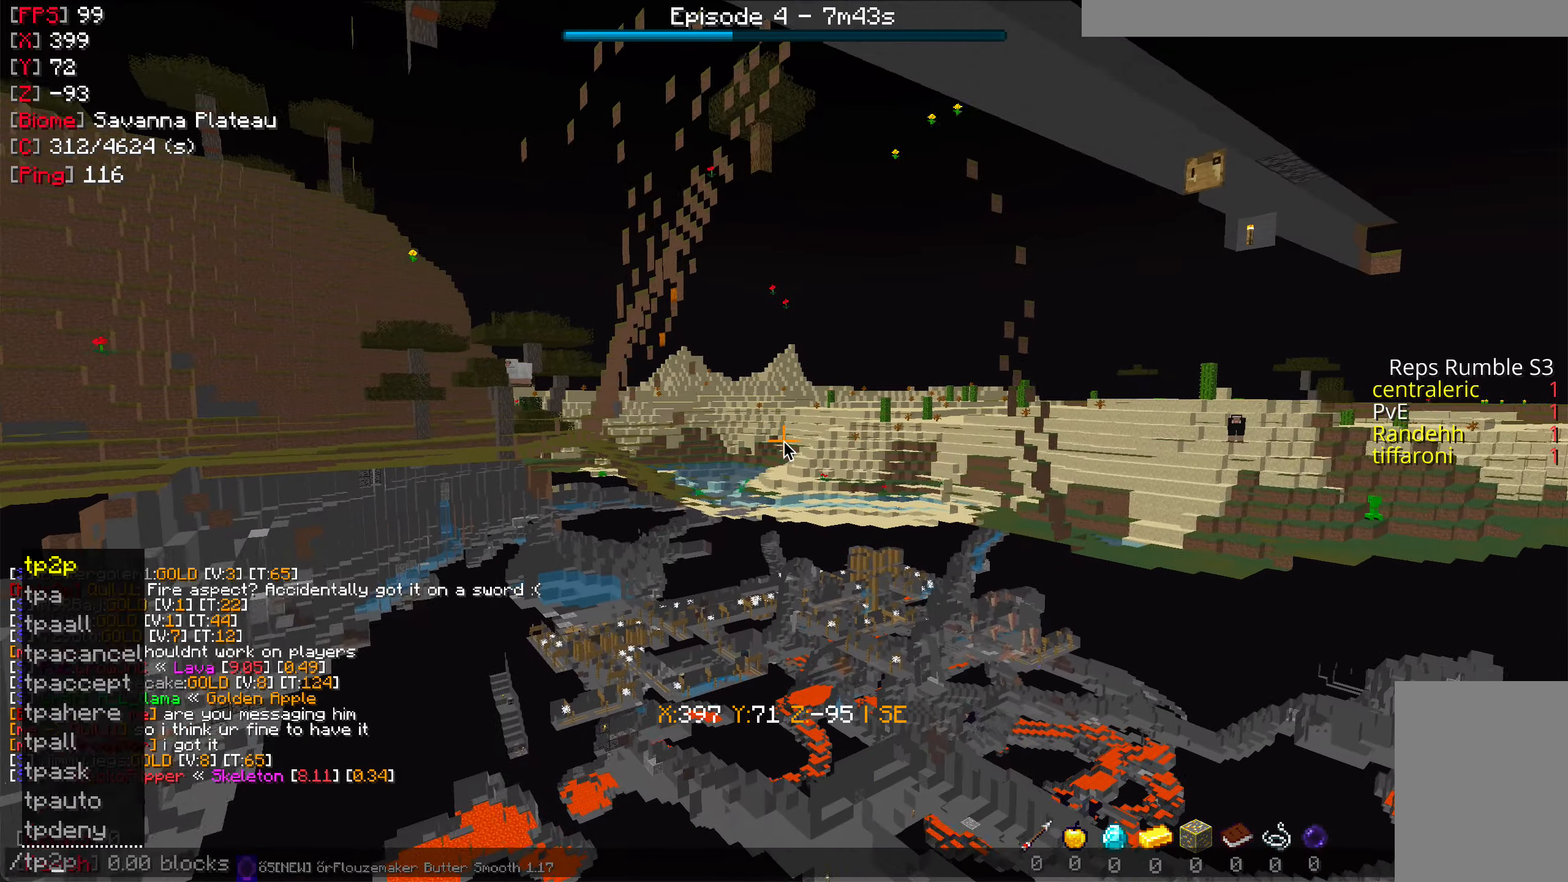
{"keys": [], "mouse": [], "events": []}
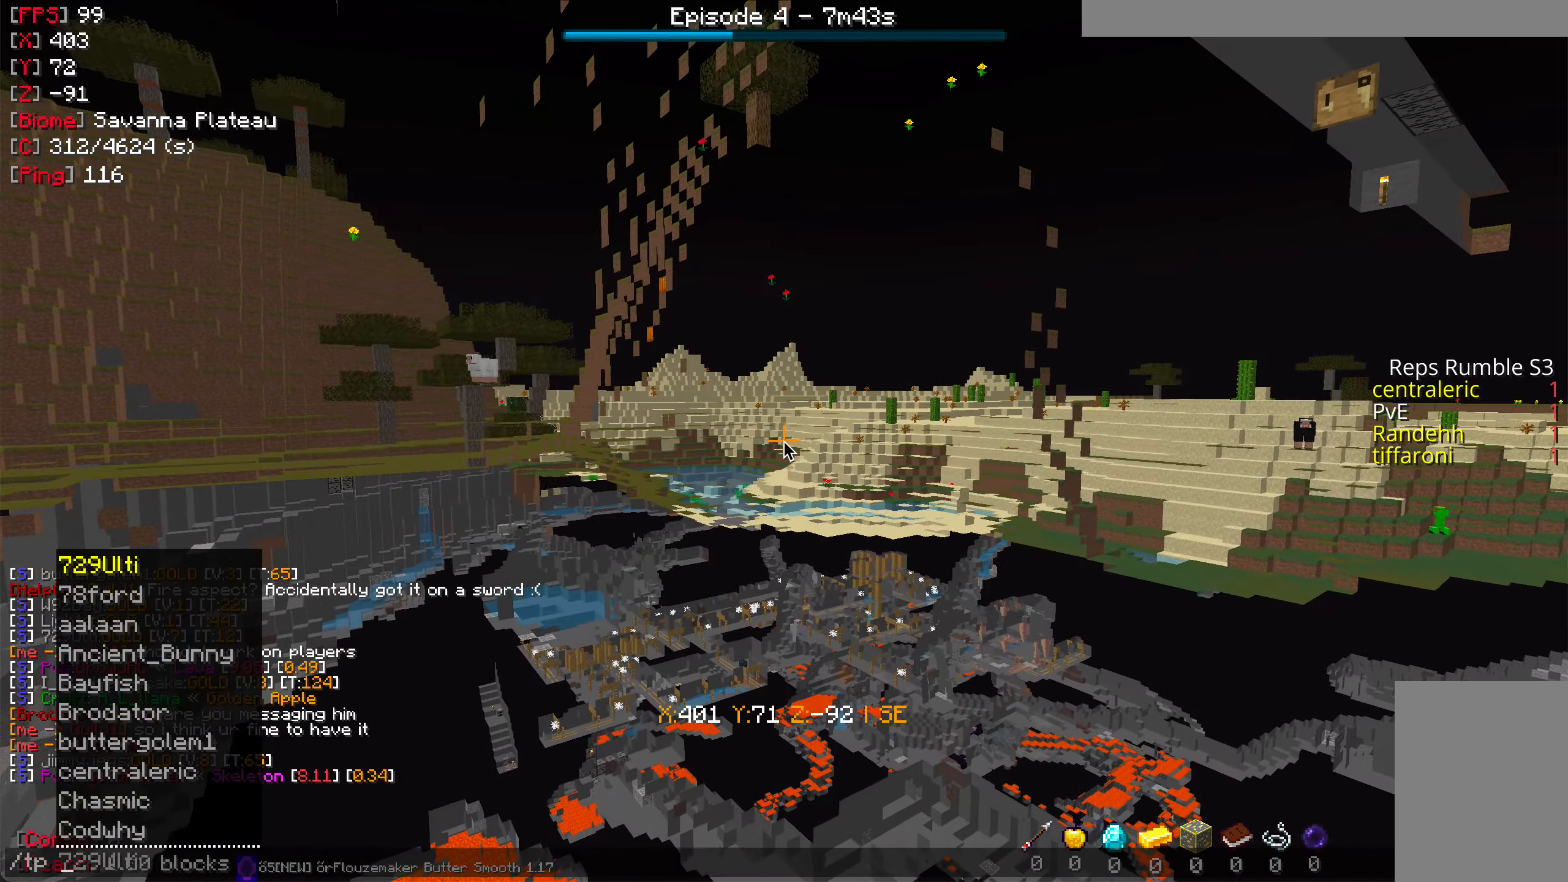
{"keys": [], "mouse": ["left", "right"], "events": [[317, "mouse_left", "down"], [317, "mouse_right", "down"]]}
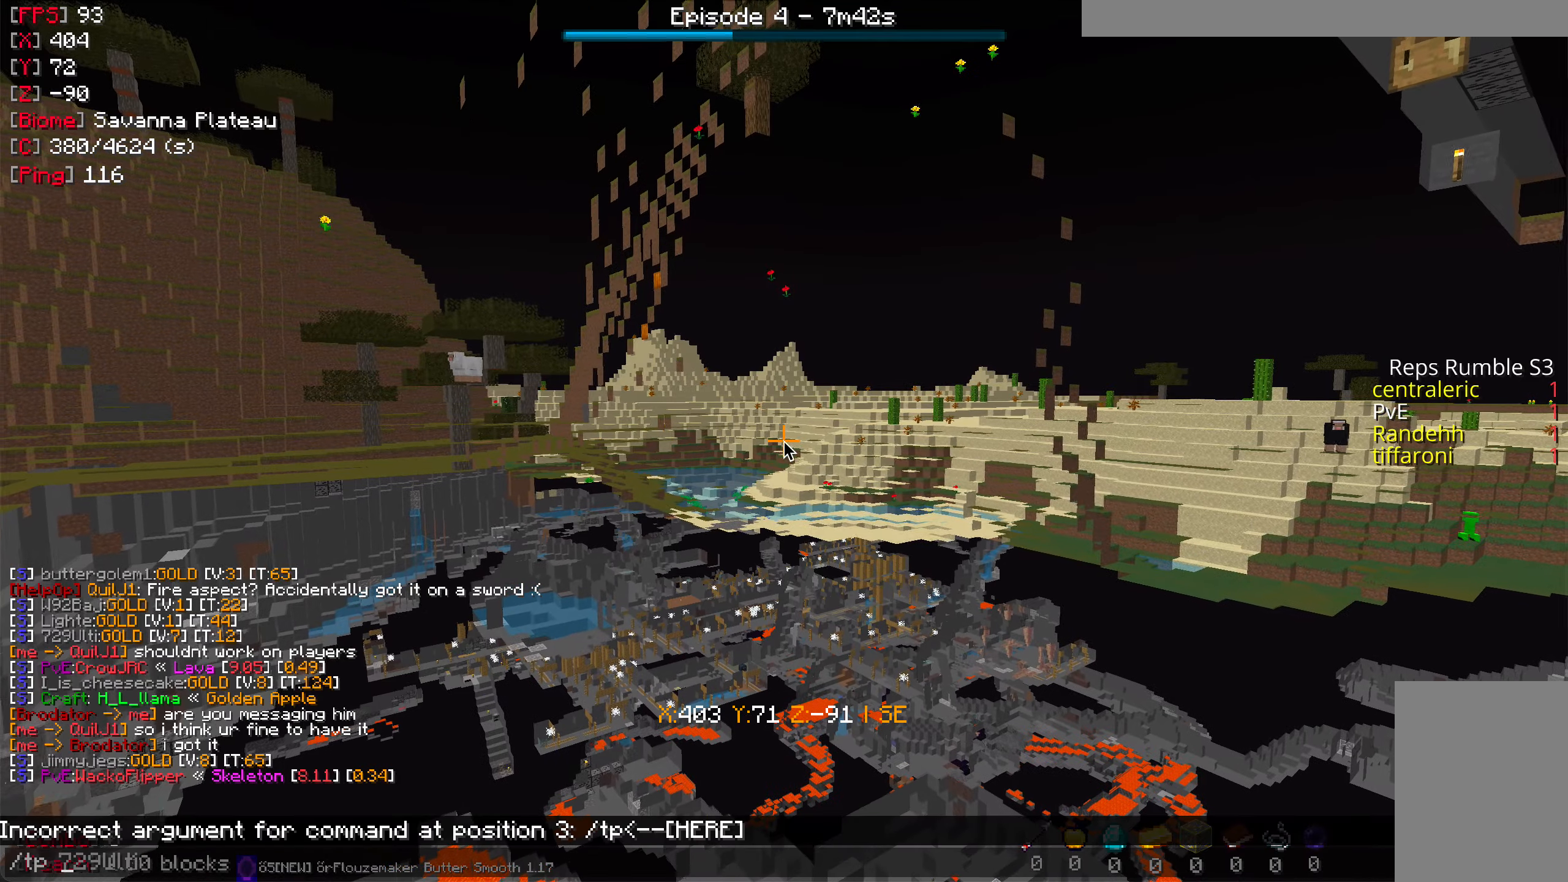
{"keys": ["w"], "mouse": [], "events": [[83, "mouse_left", "up"], [83, "mouse_right", "up"], [383, "w", "down"]]}
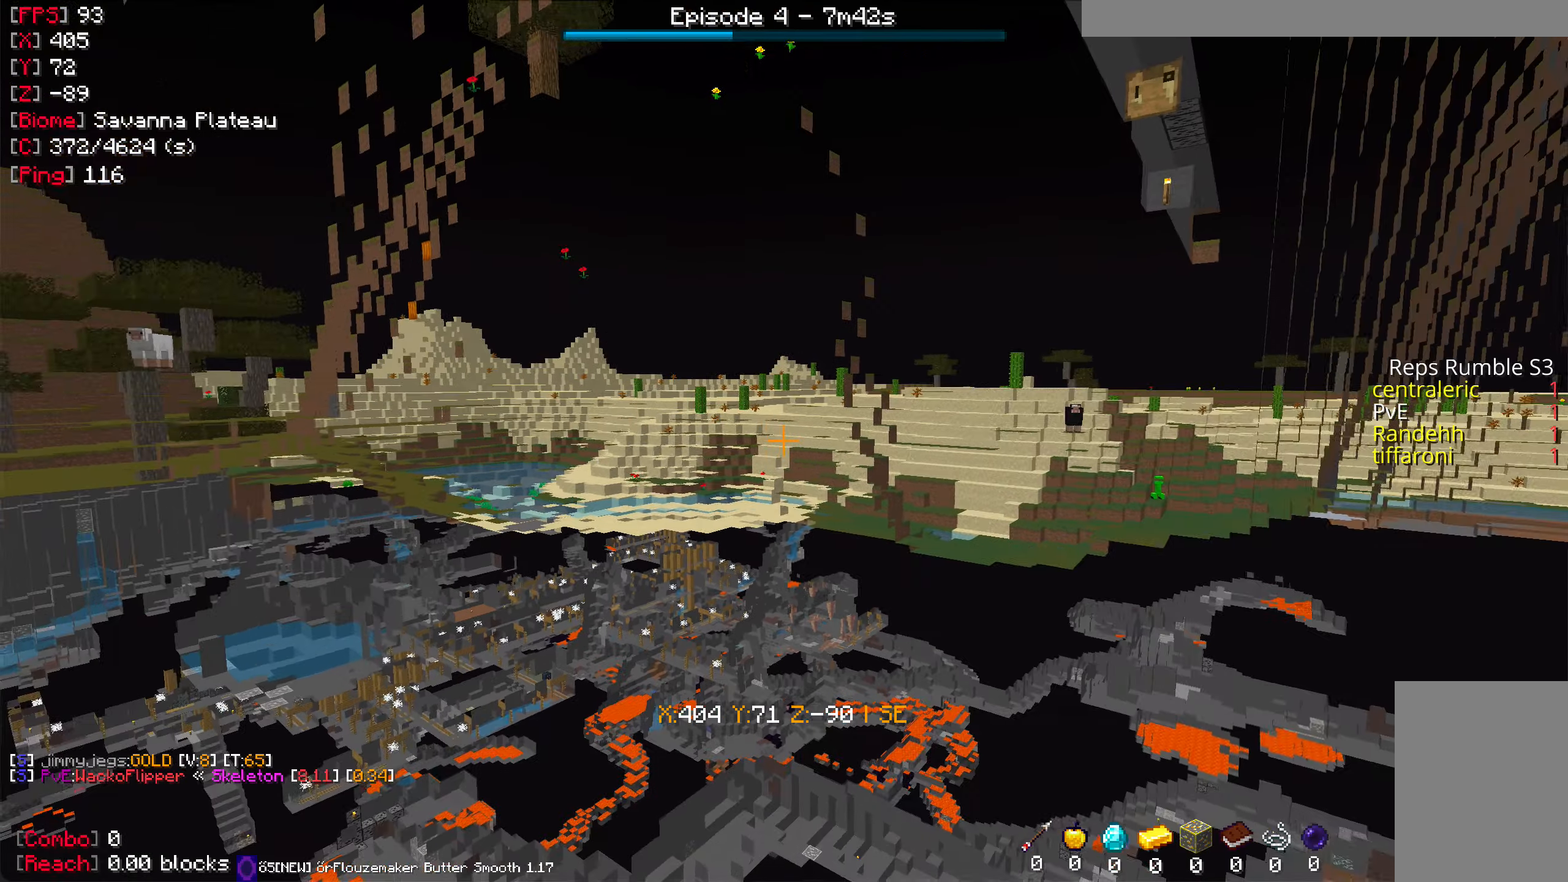
{"keys": [], "mouse": [], "events": [[250, "w", "up"]]}
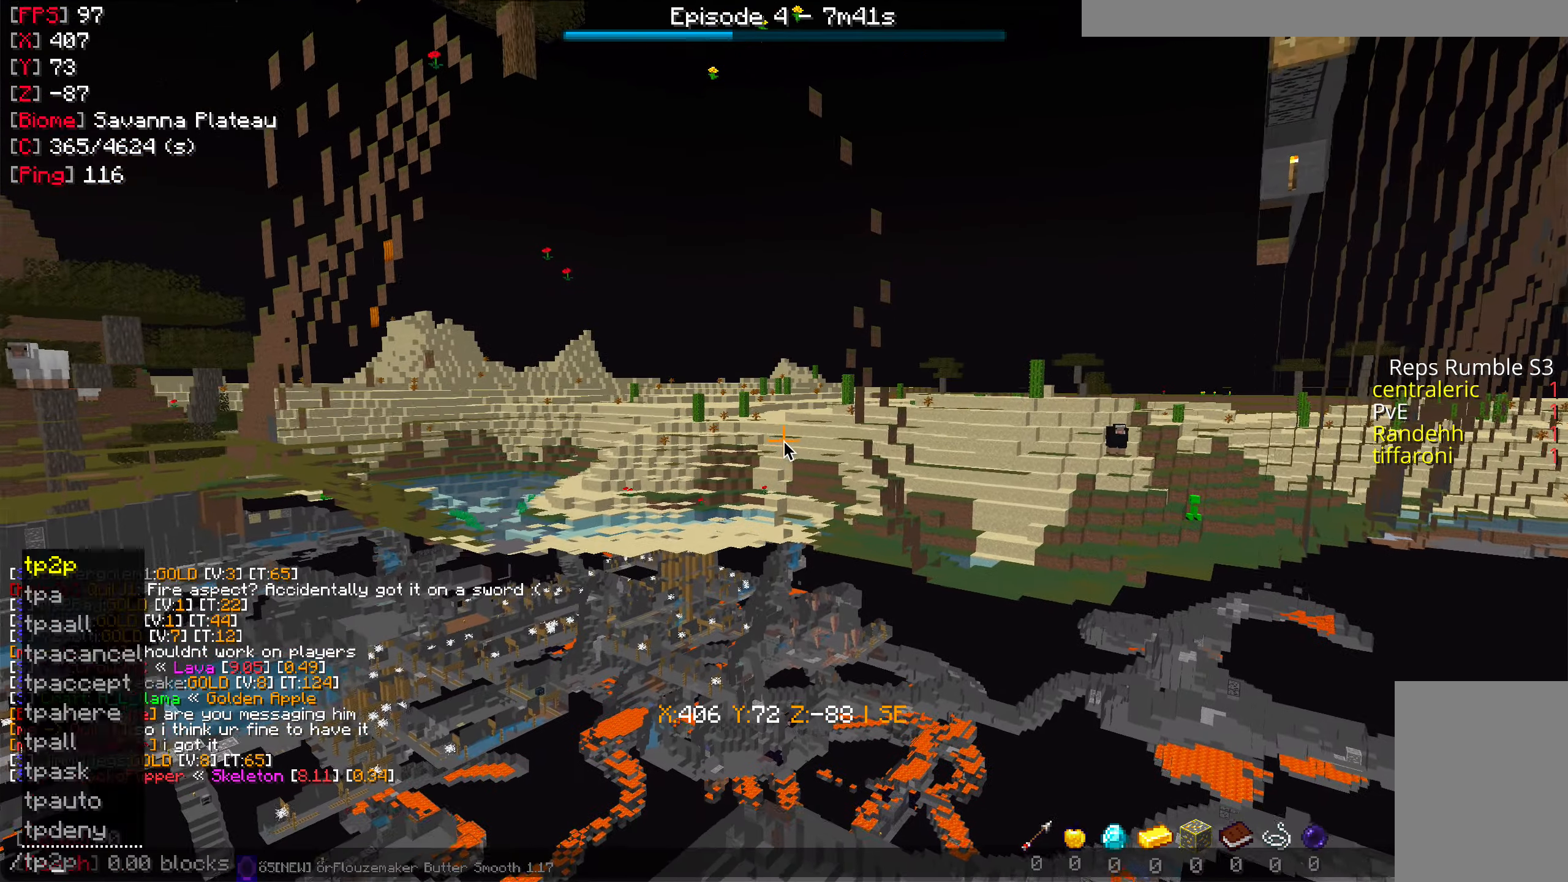
{"keys": [], "mouse": [], "events": []}
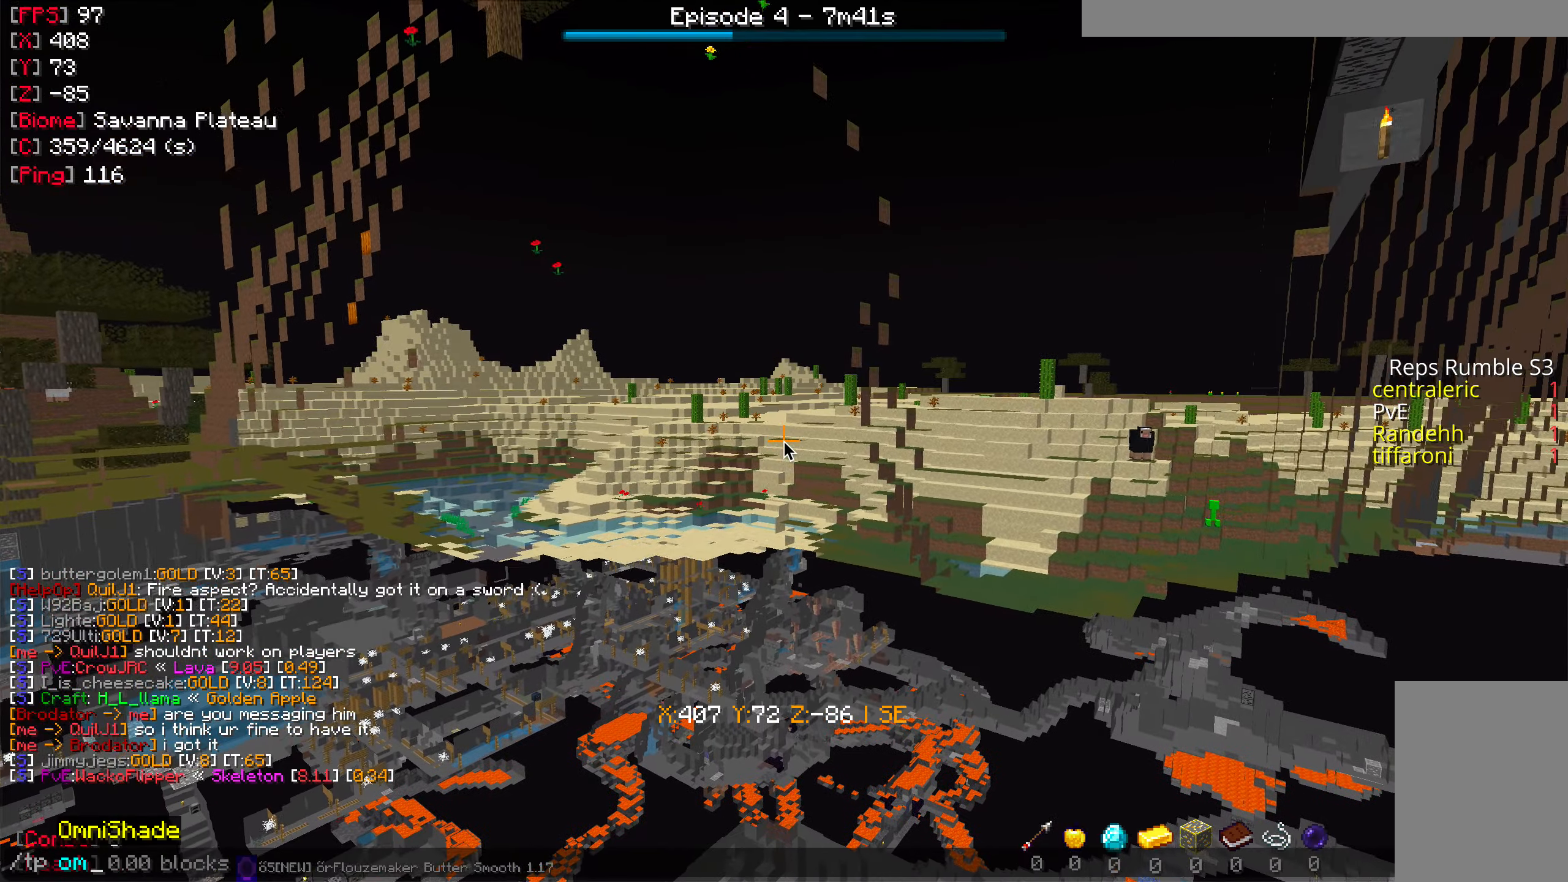
{"keys": [], "mouse": [], "events": []}
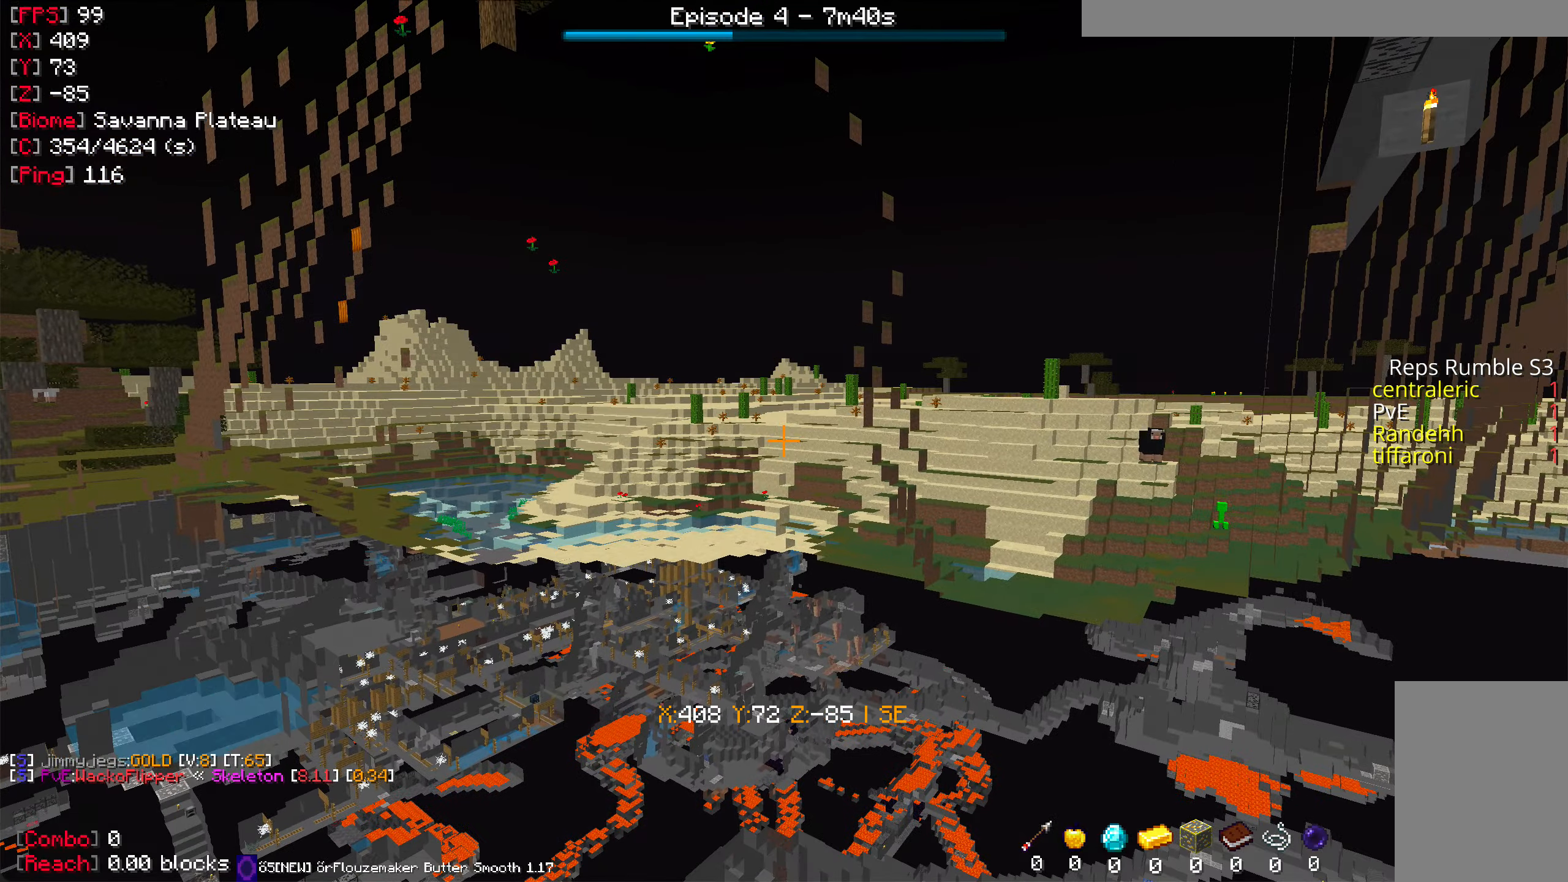
{"keys": [], "mouse": [], "events": [[233, "s", "down"], [500, "s", "up"]]}
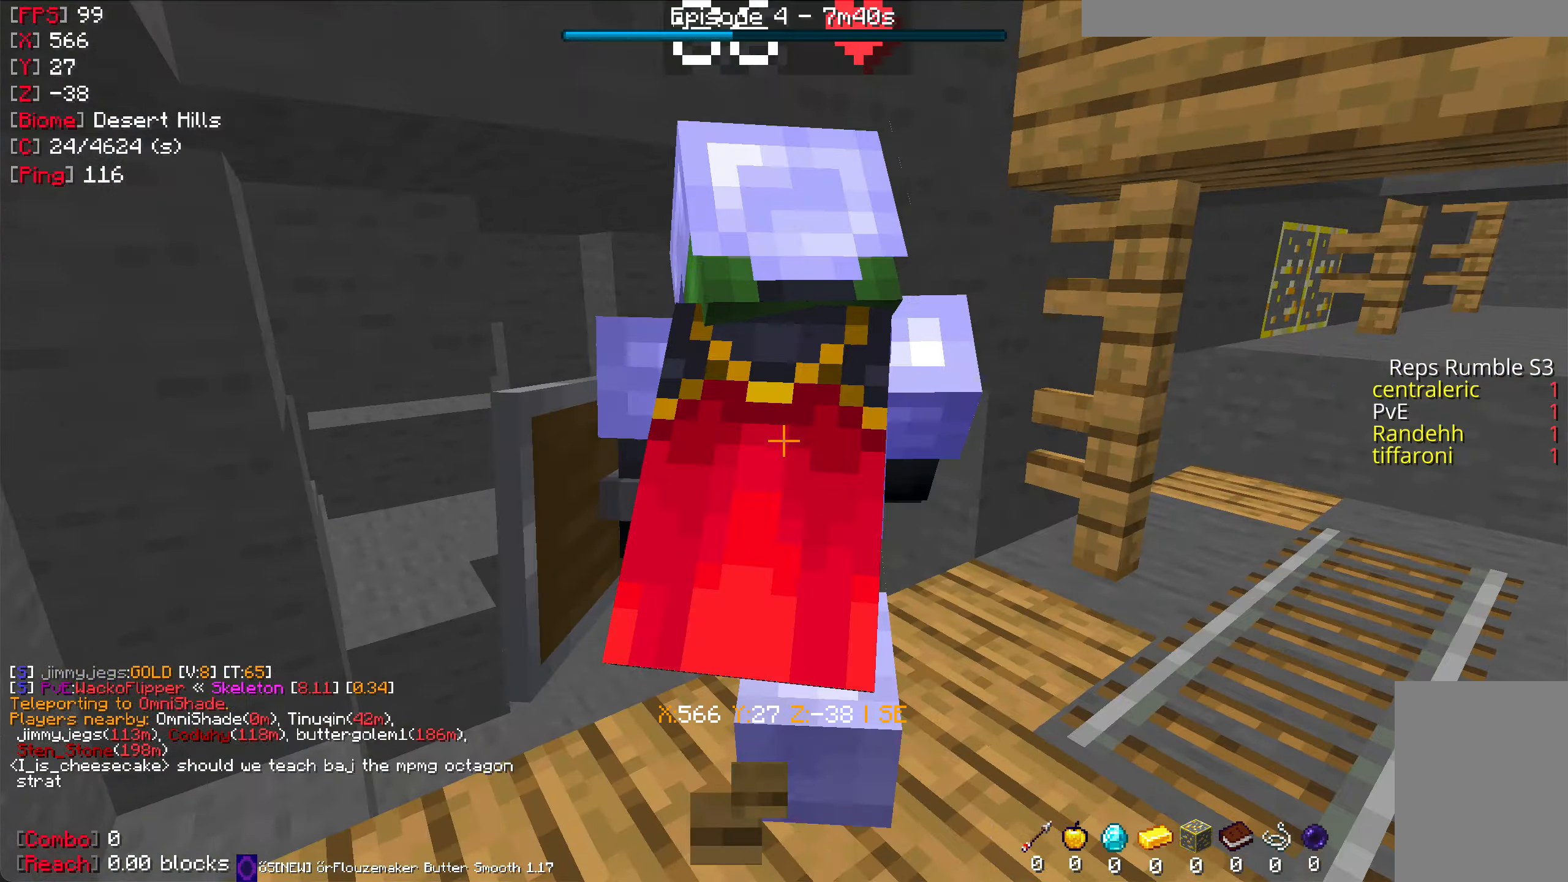
{"keys": [], "mouse": [], "events": [[200, "w", "down"], [483, "w", "up"]]}
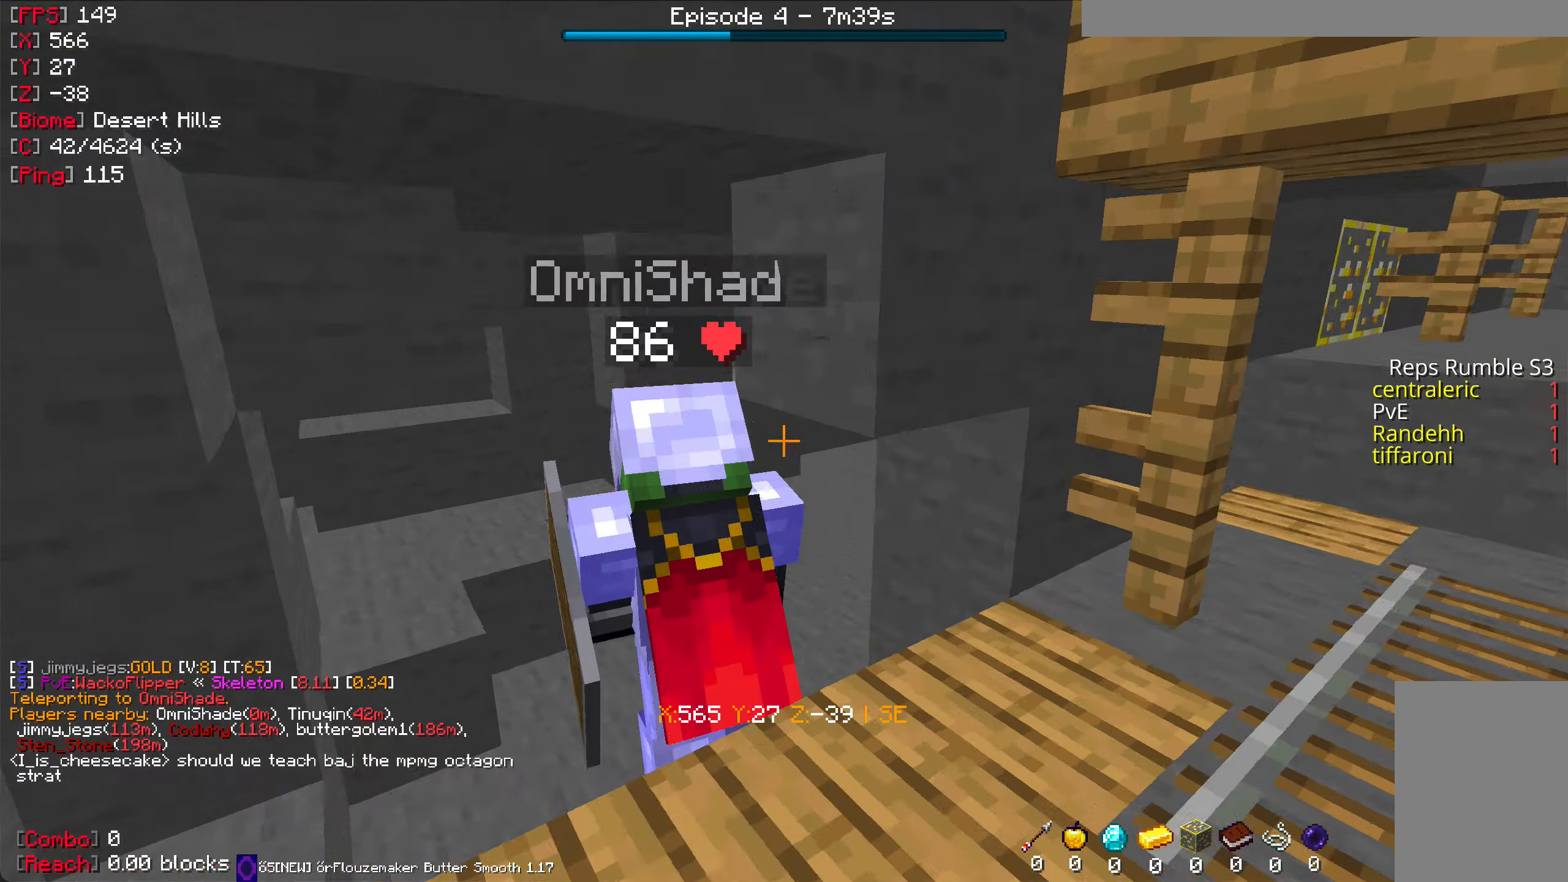
{"keys": [], "mouse": [], "events": []}
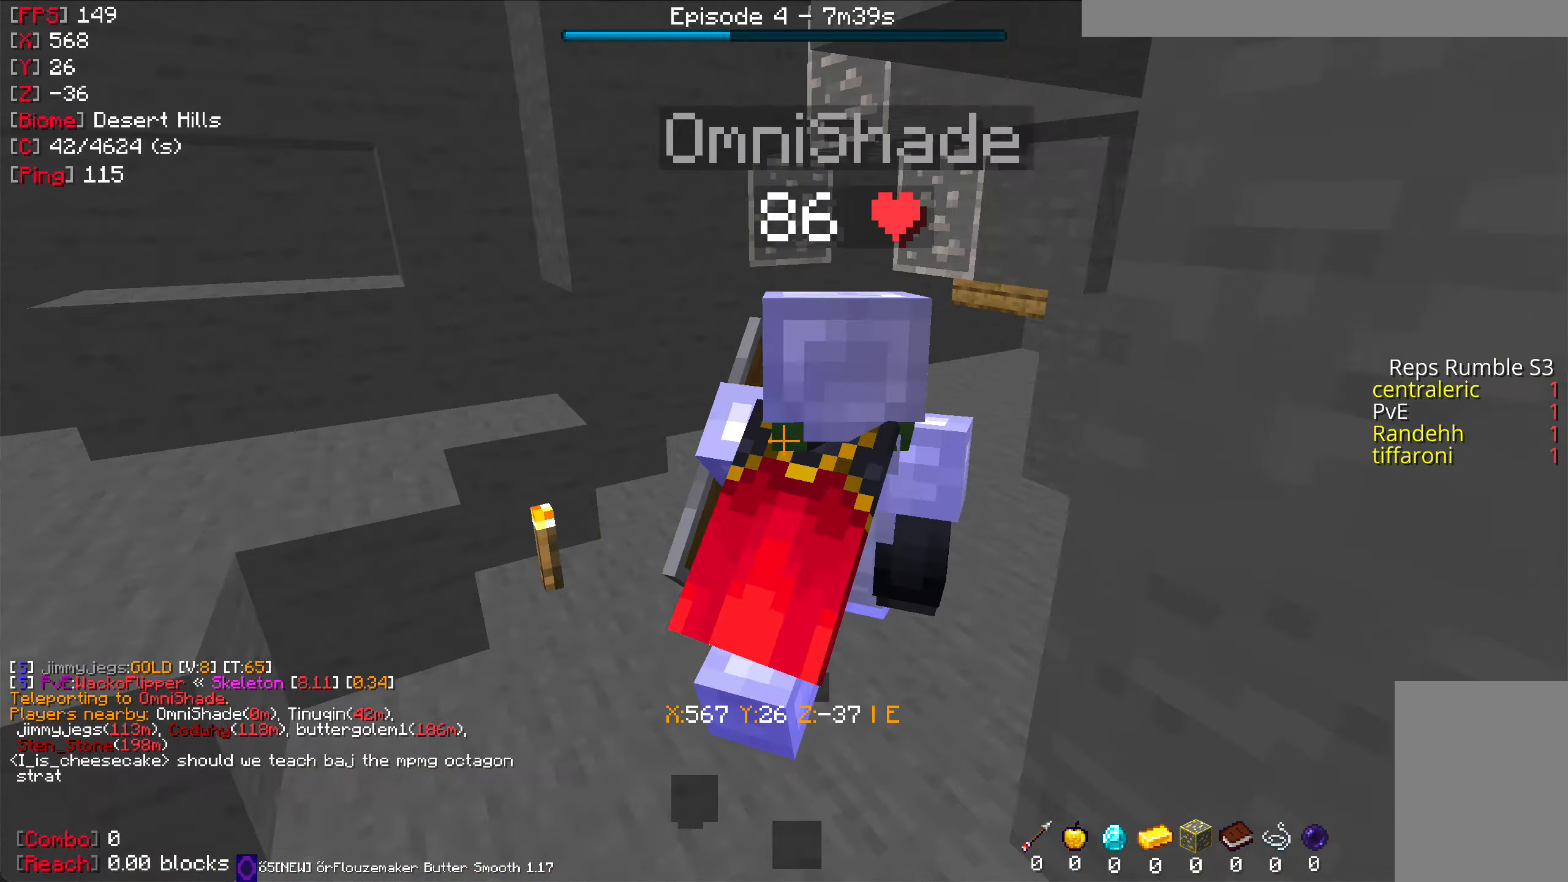
{"keys": [], "mouse": [], "events": [[133, "mouse_right", "down"], [167, "w", "down"], [250, "mouse_right", "up"], [334, "w", "up"]]}
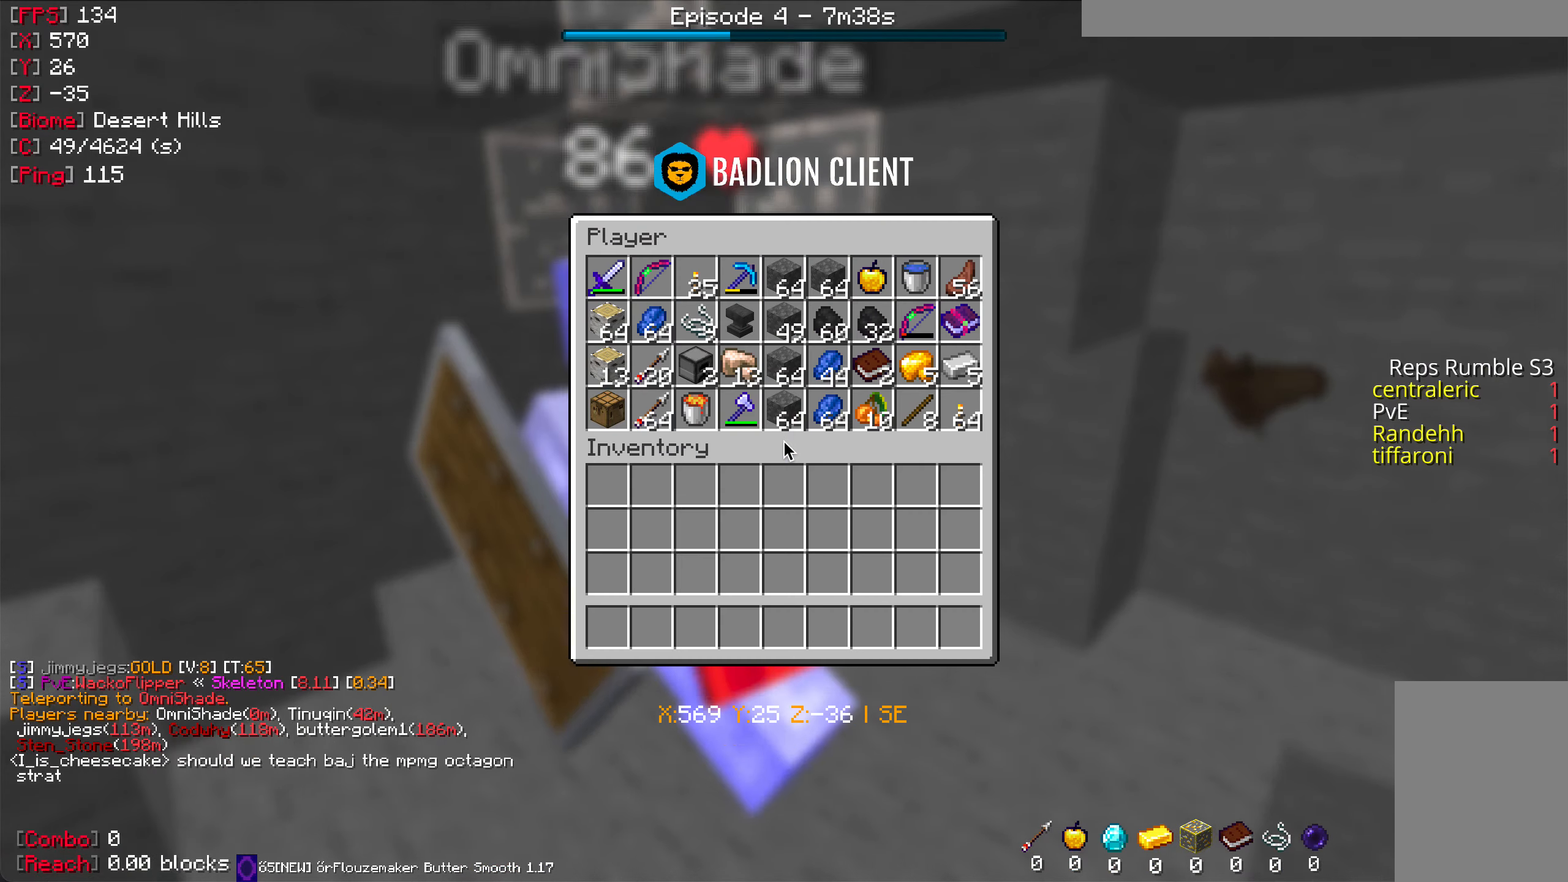
{"keys": [], "mouse": [], "events": []}
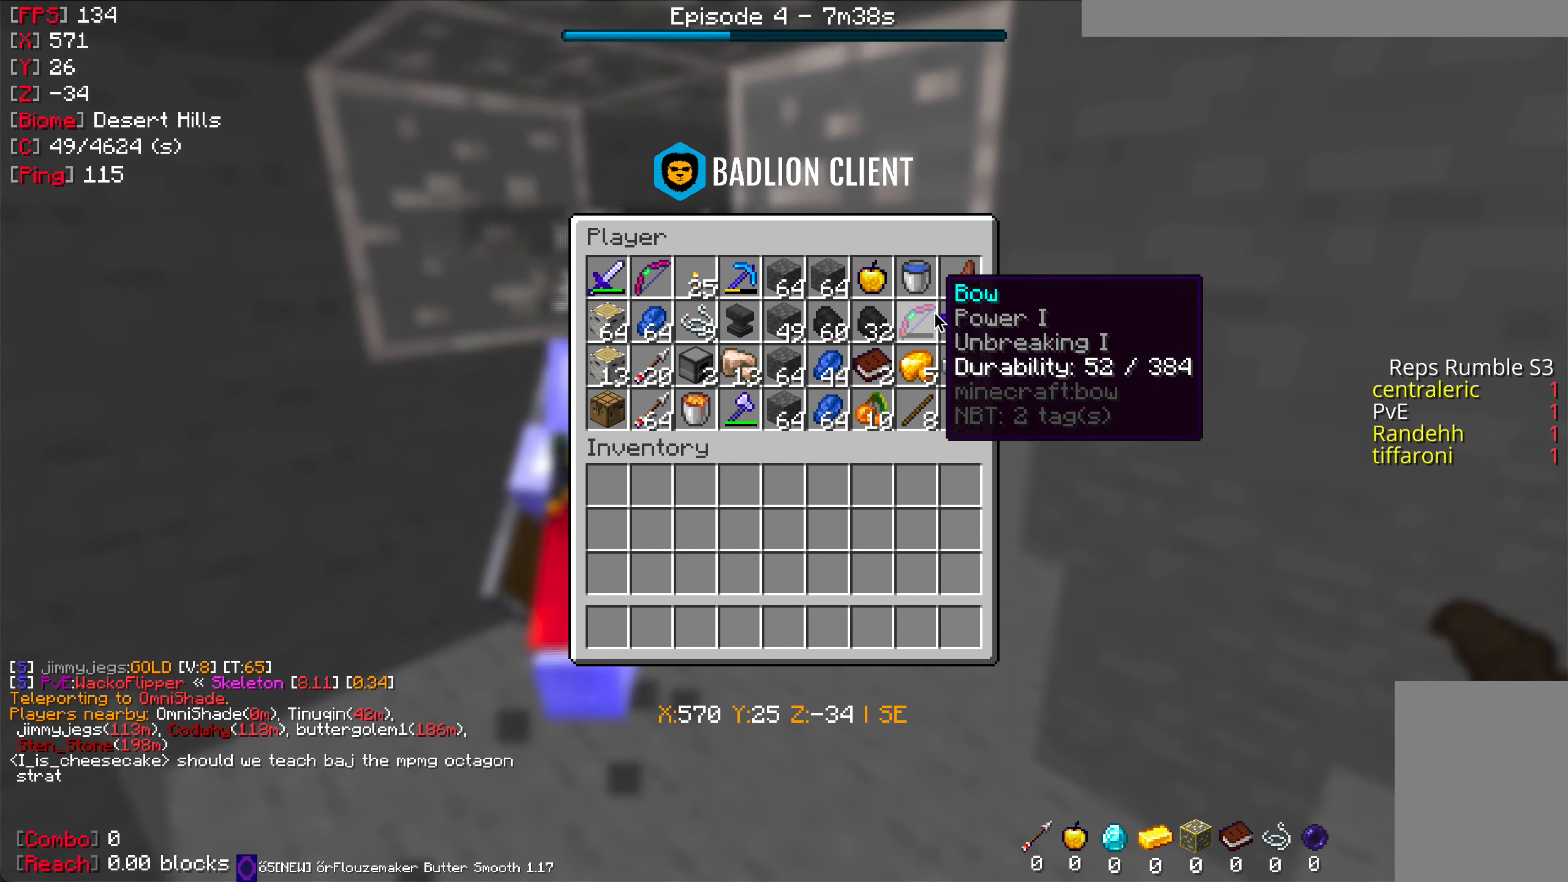
{"keys": [], "mouse": [], "events": []}
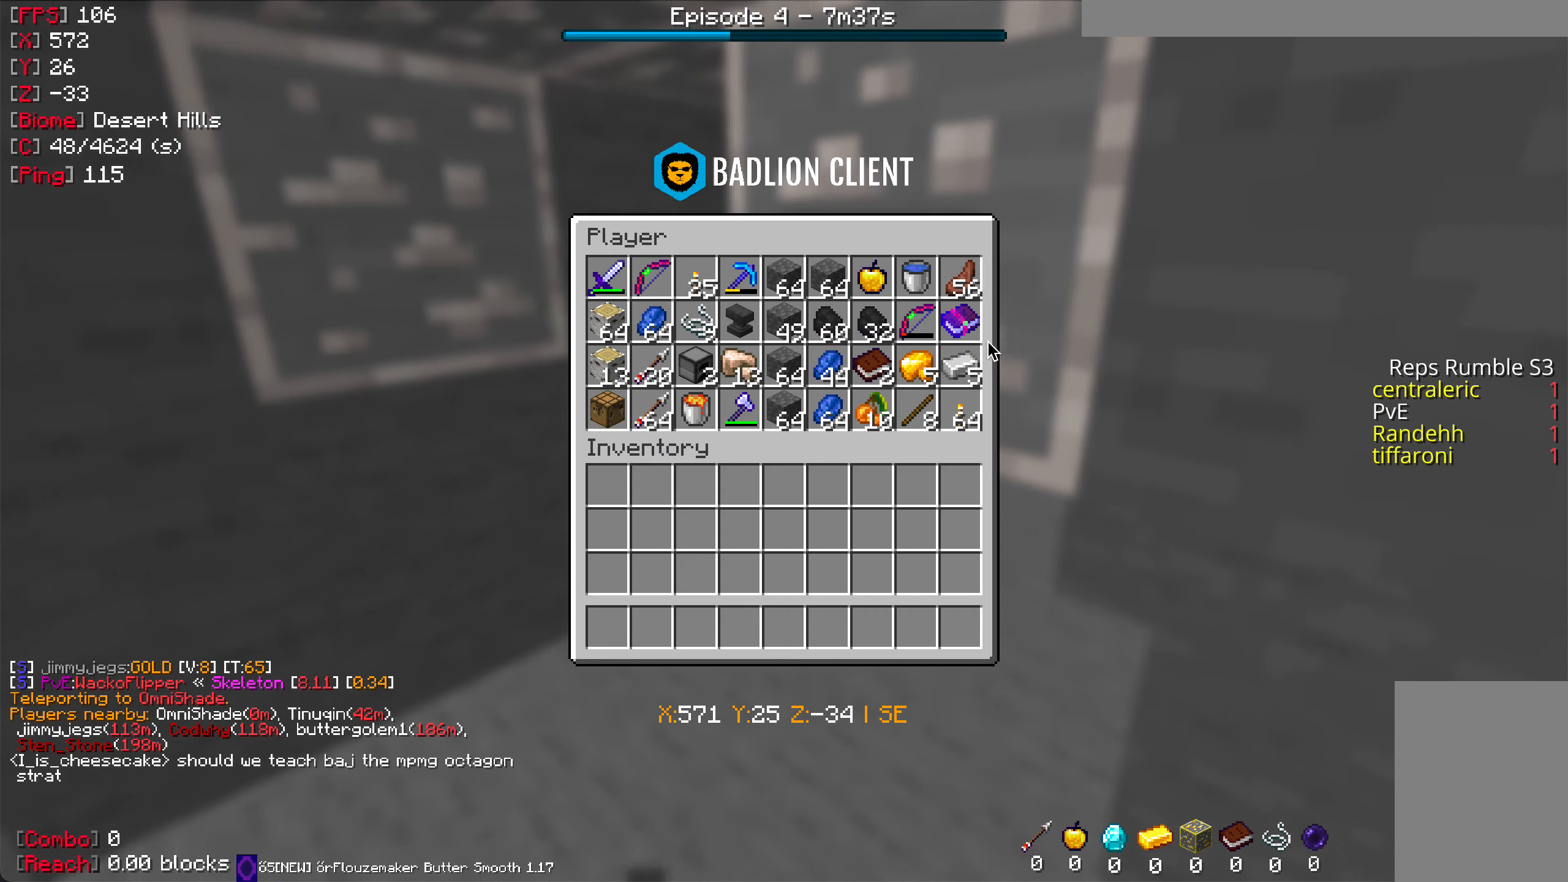
{"keys": [], "mouse": [], "events": []}
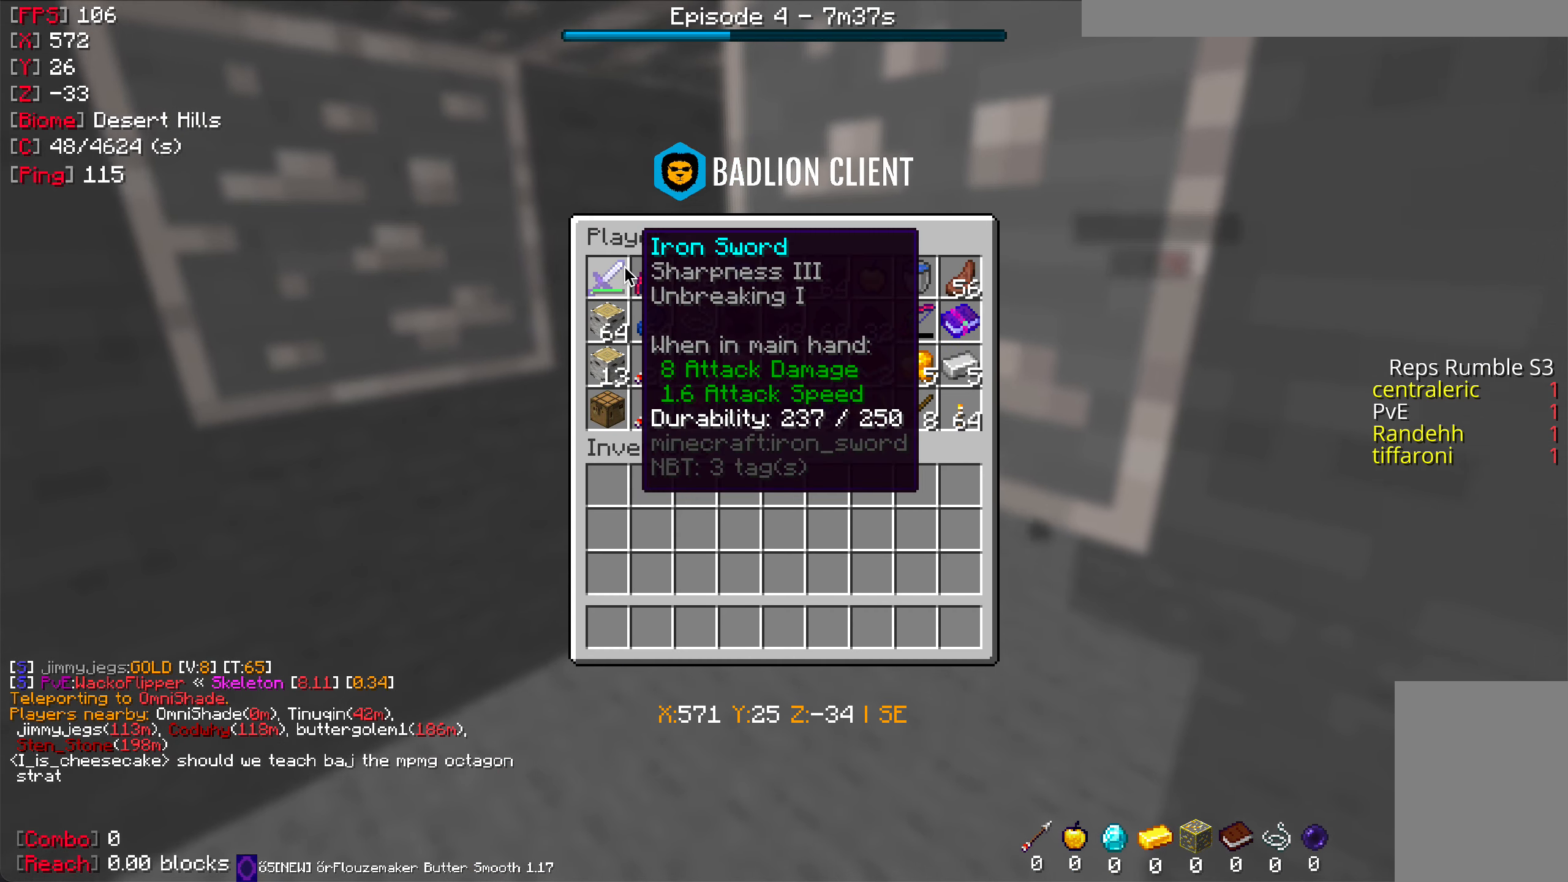
{"keys": [], "mouse": [], "events": []}
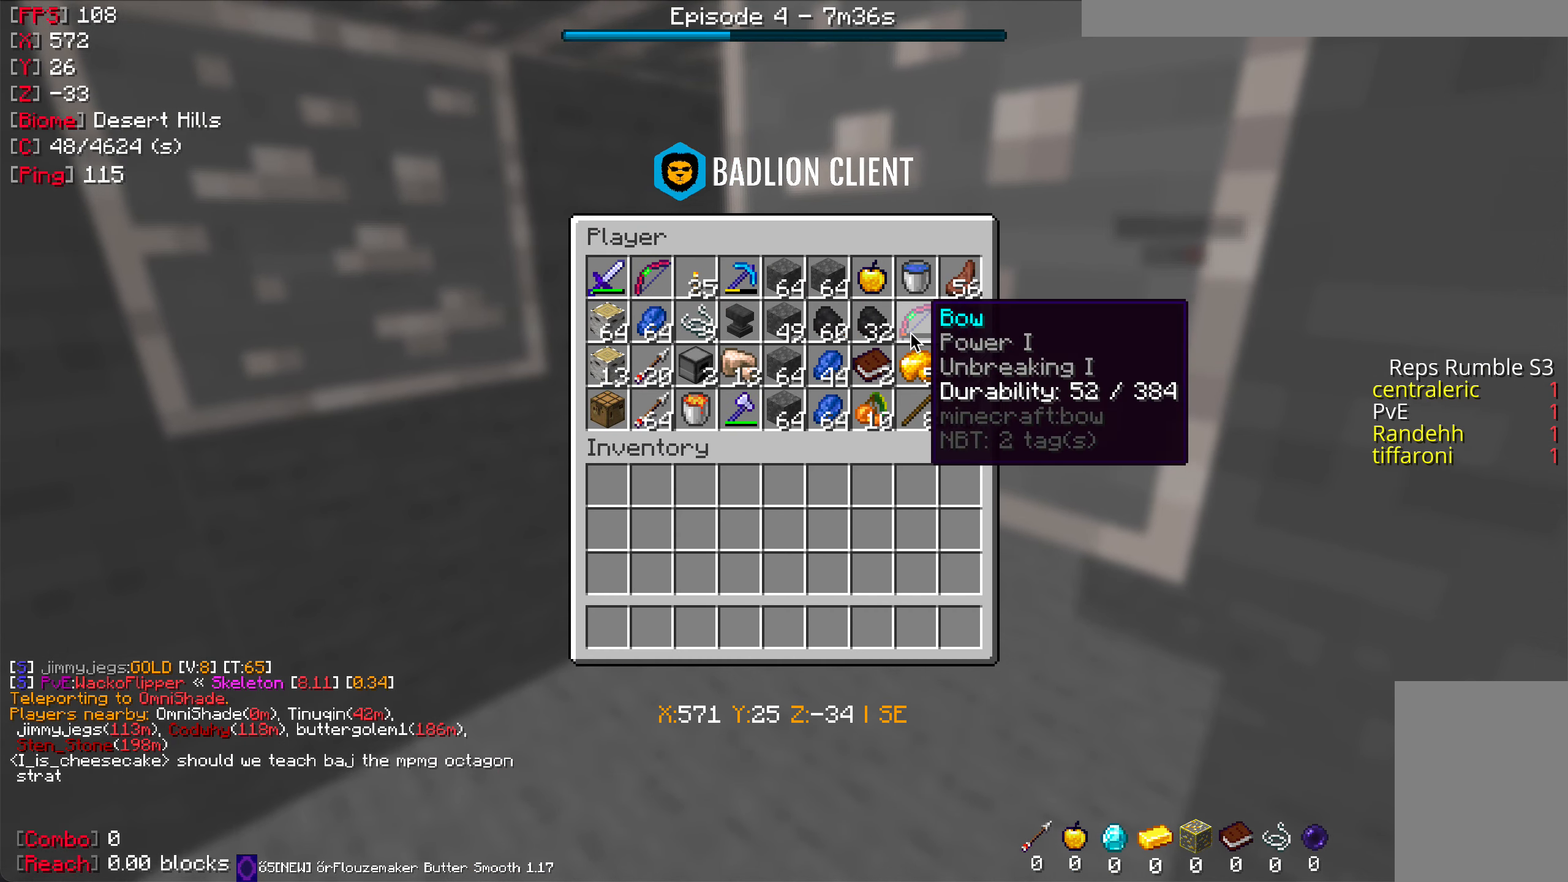
{"keys": [], "mouse": [], "events": []}
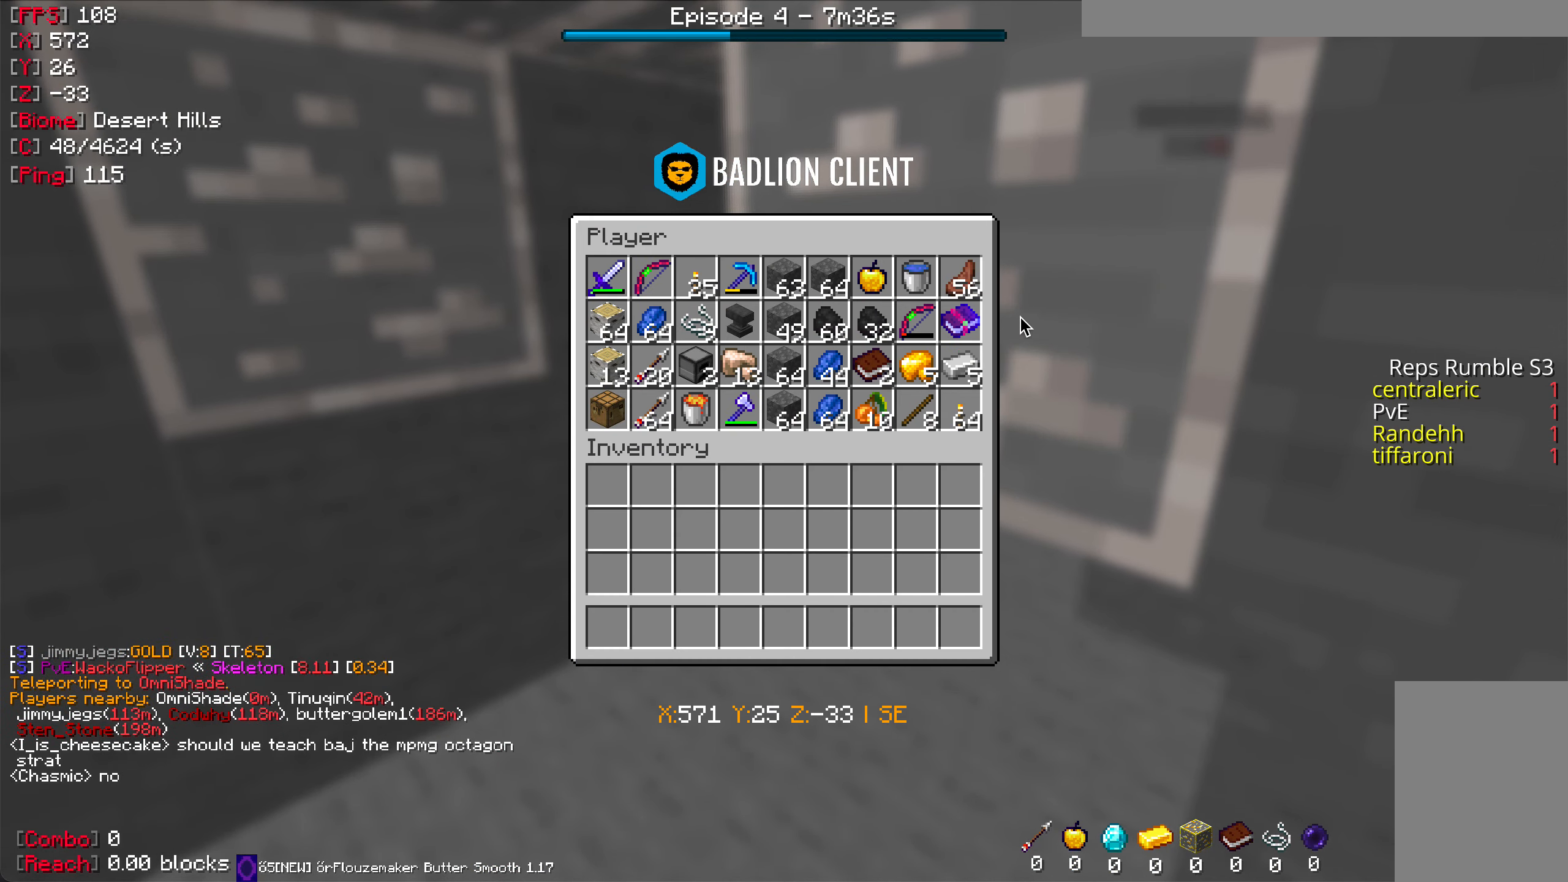
{"keys": [], "mouse": [], "events": []}
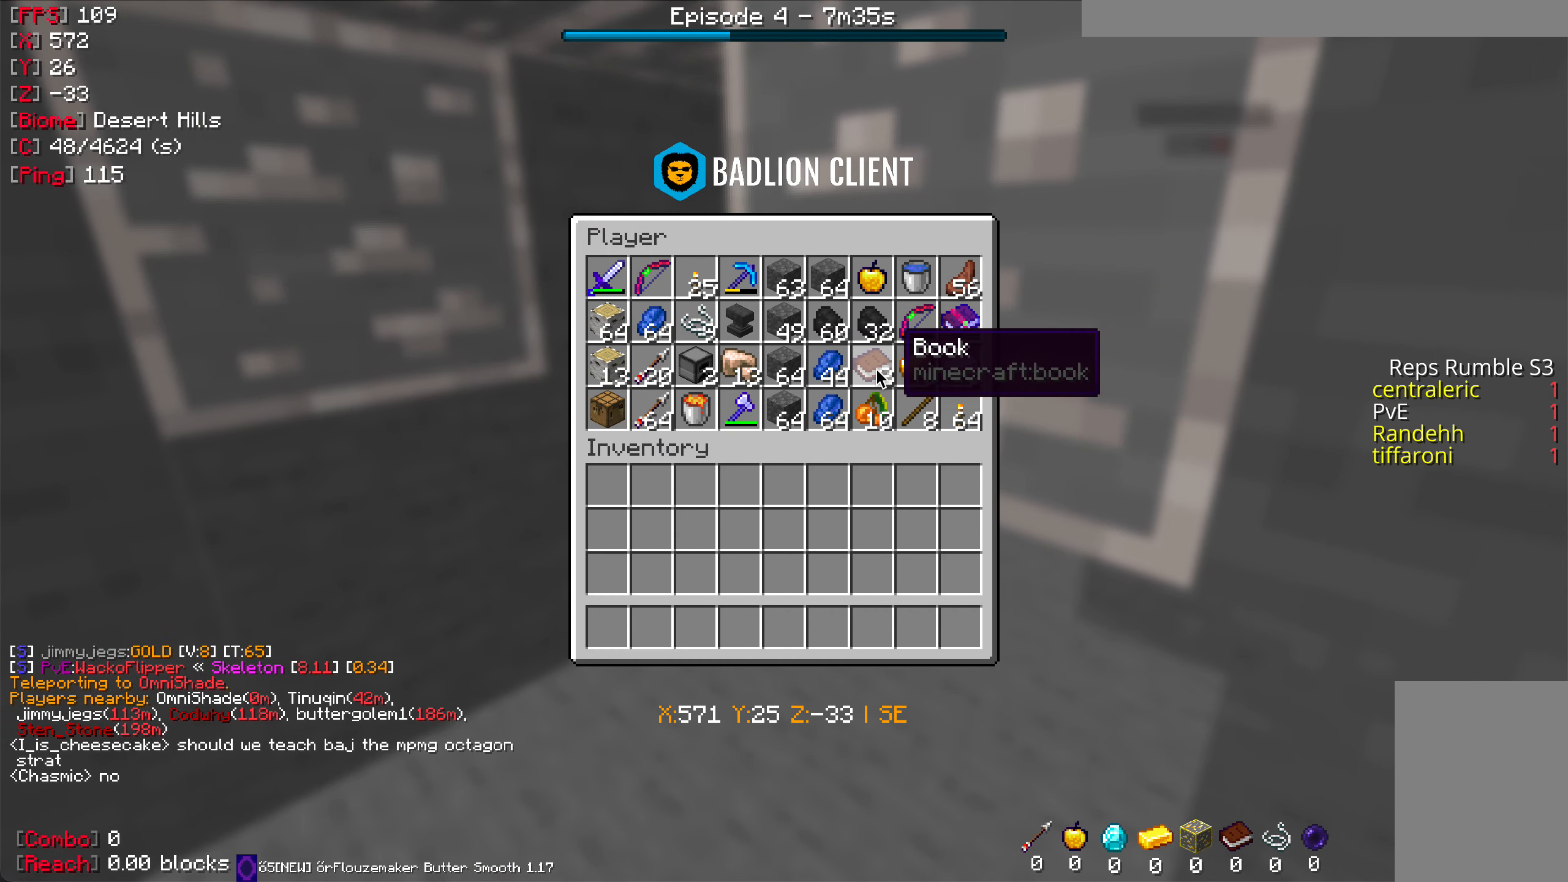
{"keys": [], "mouse": [], "events": []}
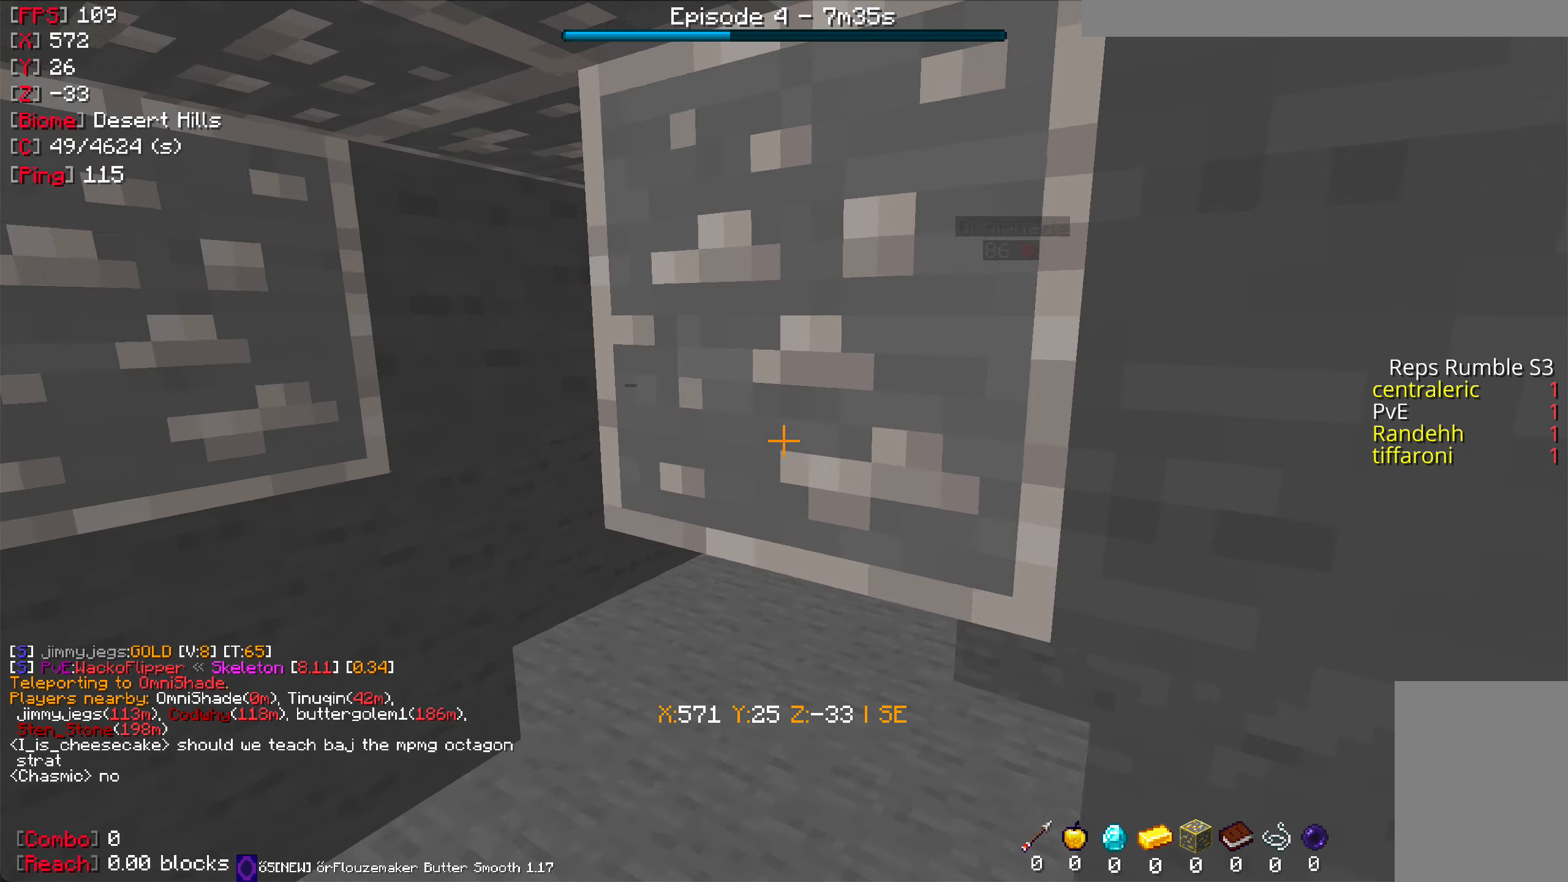
{"keys": ["w"], "mouse": [], "events": [[150, "w", "down"]]}
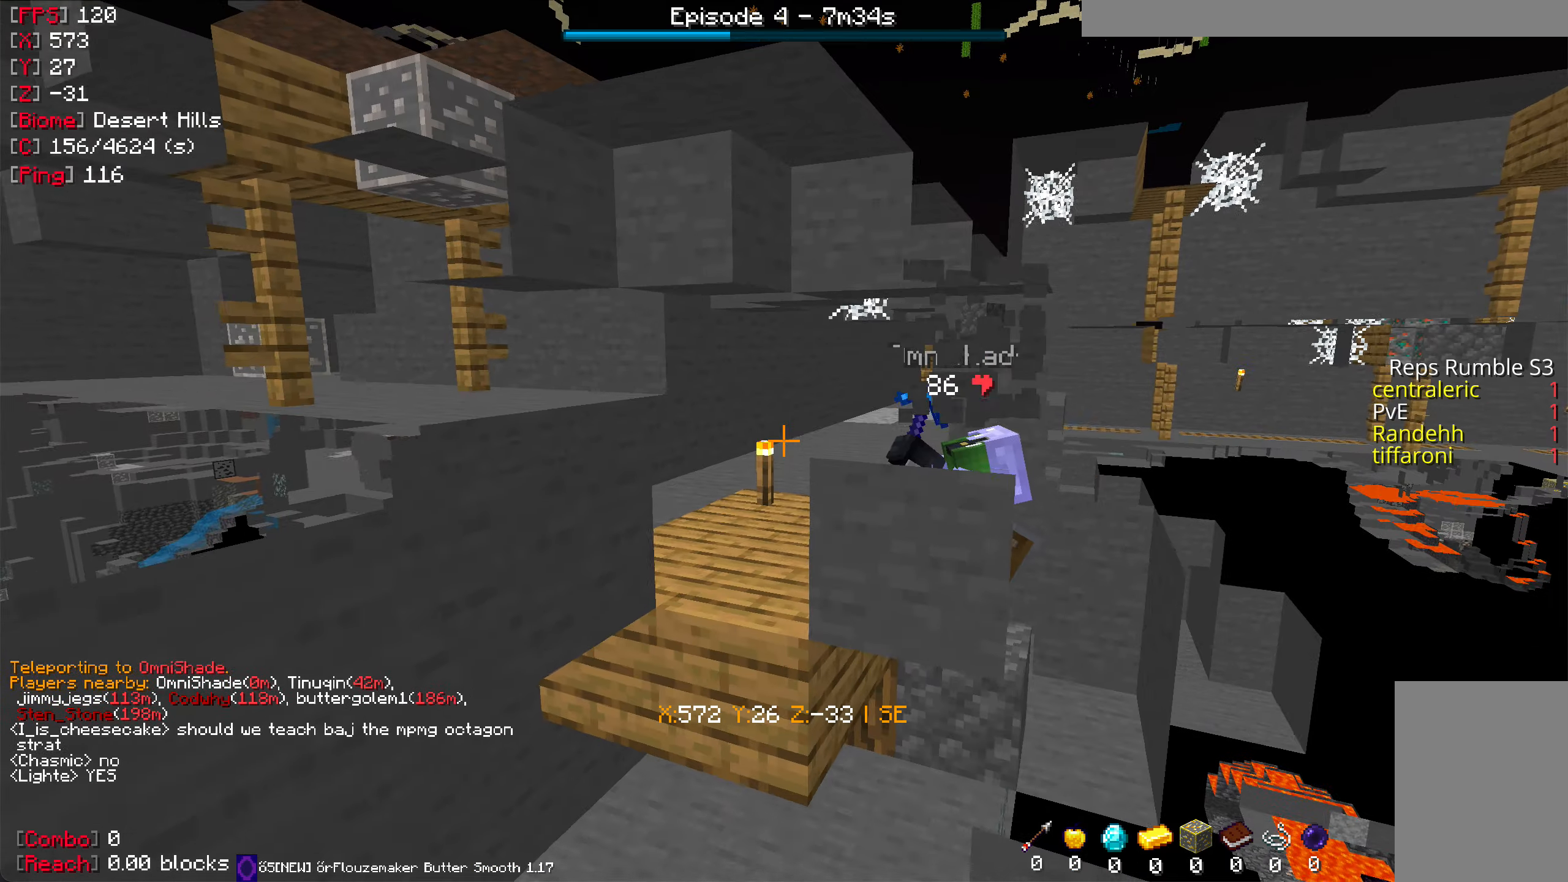
{"keys": ["w"], "mouse": [], "events": [[100, "w", "up"], [367, "w", "down"]]}
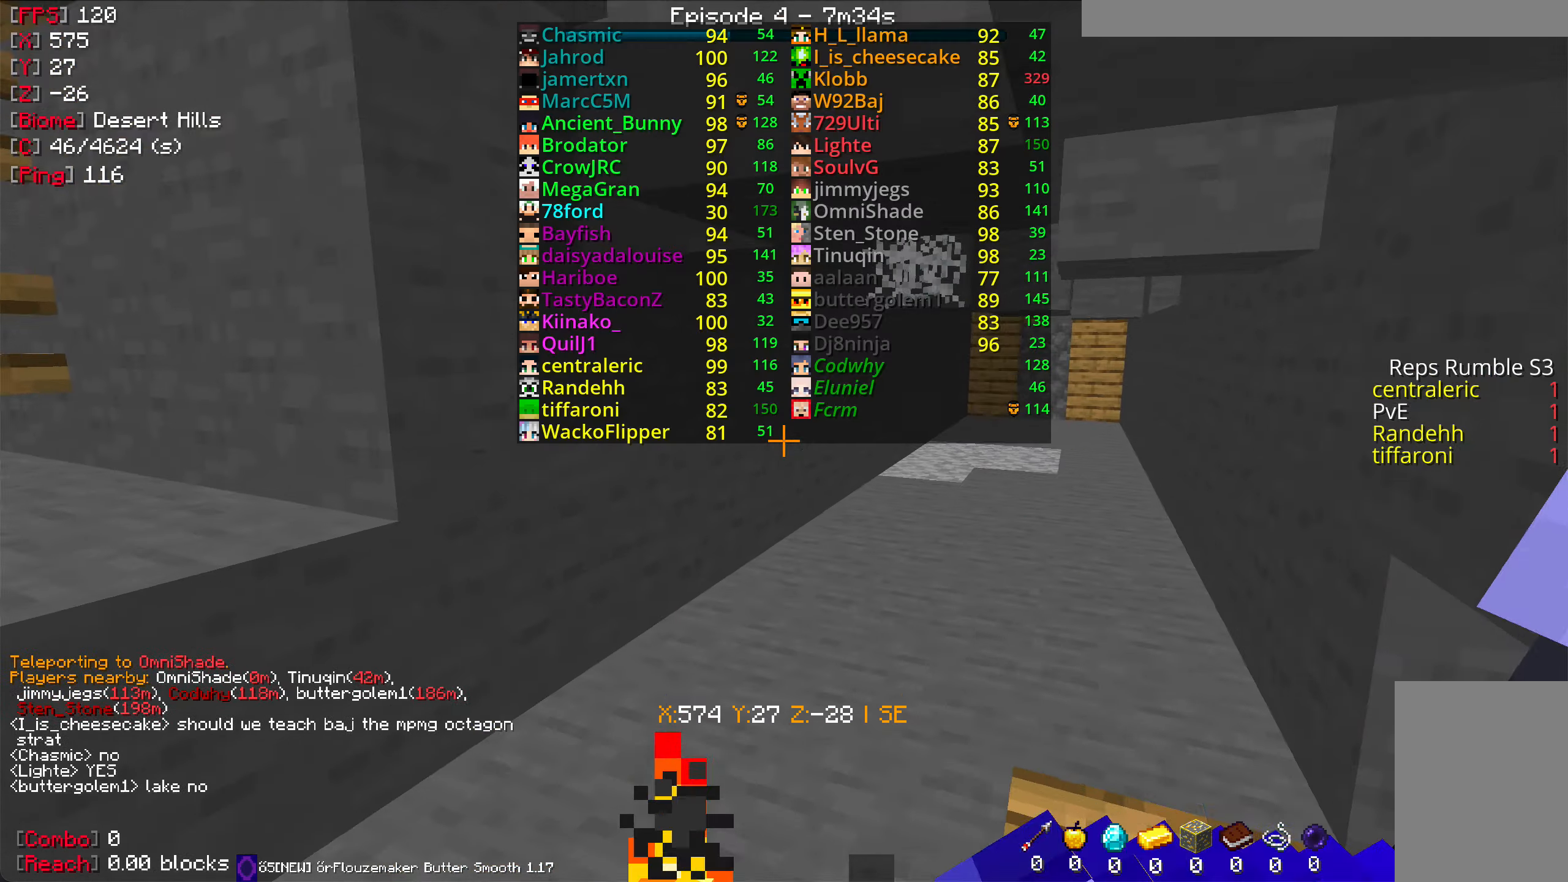
{"keys": ["w"], "mouse": [], "events": []}